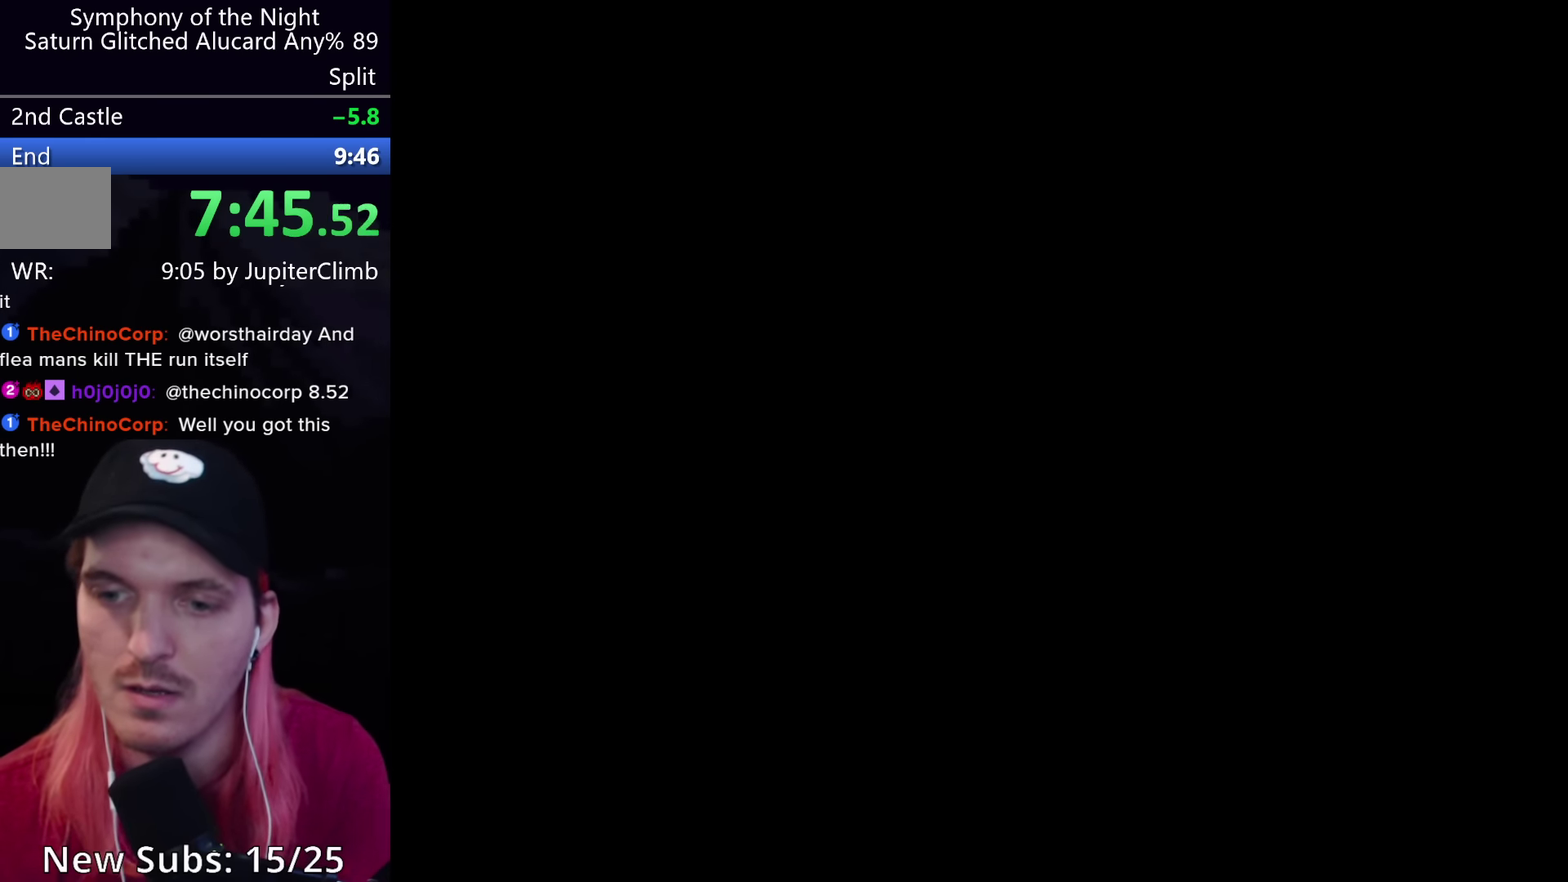
Gameplay with a controller (Xbox layout); each line is a JSON object with the inputs held at the frame after it. "events" lists button and stick changes between this image and that frame as [ms after this image, input, new state], when the widget could be followed in between. Not read: L3 R3 right_stick.
{"buttons": ["Y"], "left_stick": "center", "events": [[484, "Y", "down"]]}
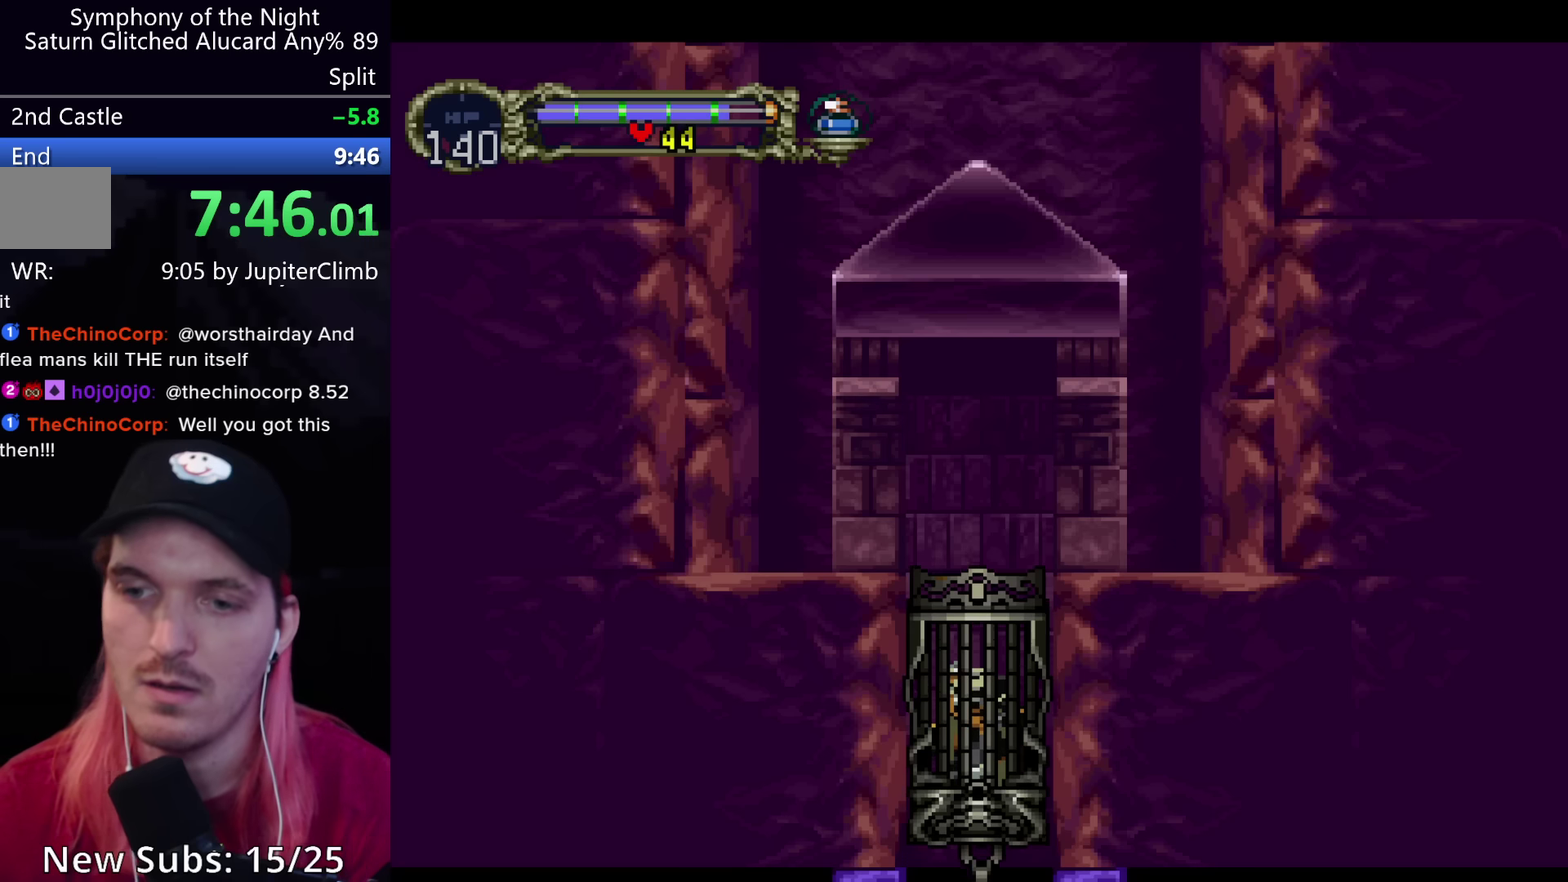
{"buttons": ["Y"], "left_stick": "center", "events": [[67, "Y", "up"], [150, "Y", "down"], [234, "Y", "up"], [317, "Y", "down"], [384, "Y", "up"], [484, "Y", "down"]]}
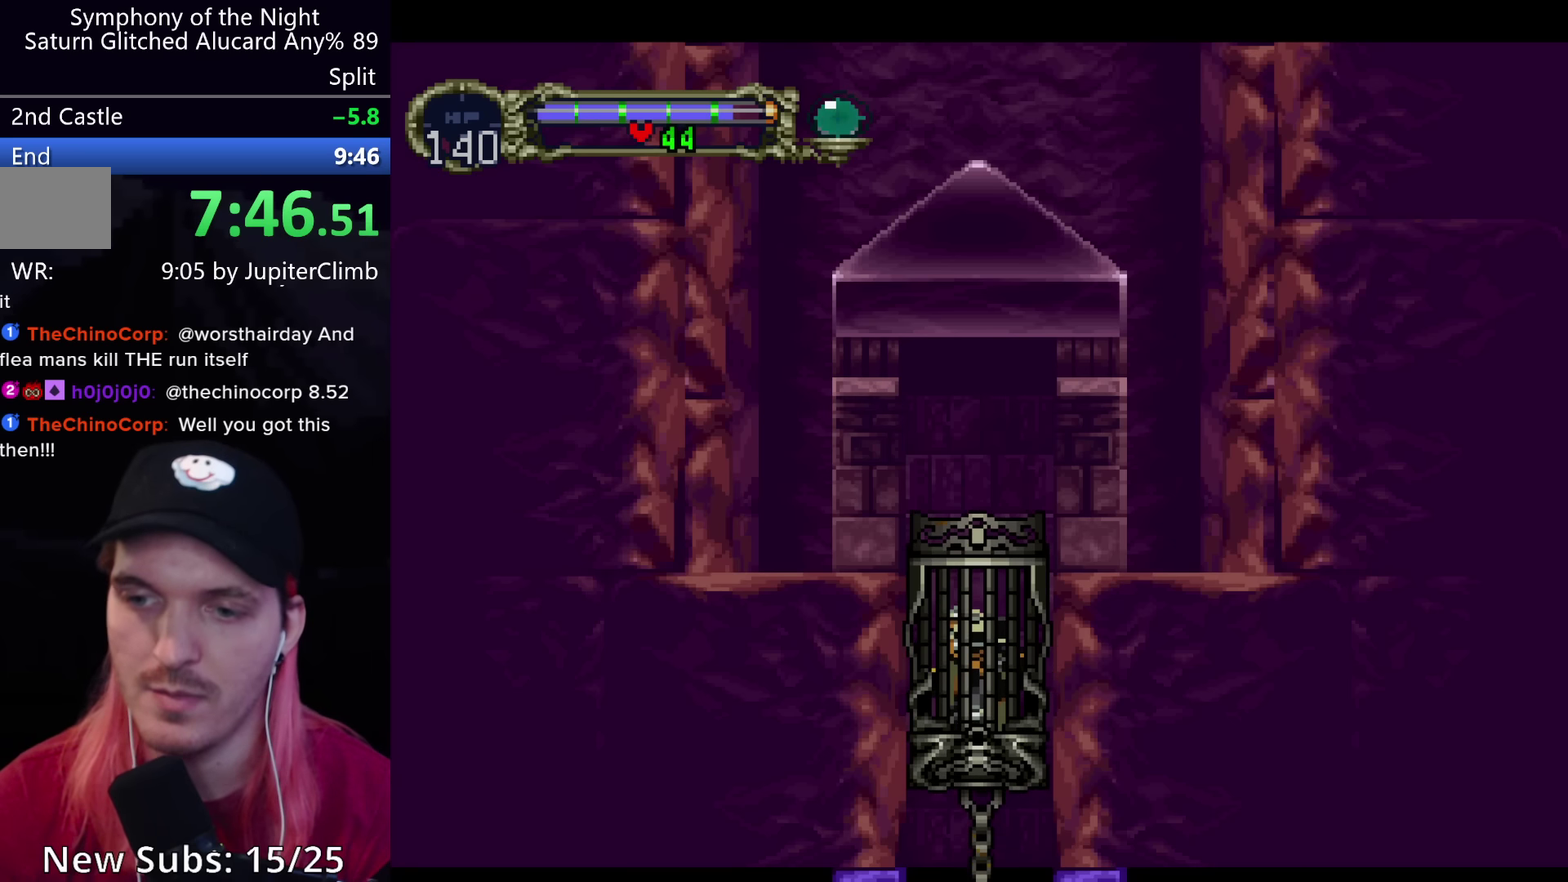
{"buttons": ["Y"], "left_stick": "center", "events": [[50, "Y", "up"], [134, "Y", "down"], [217, "Y", "up"], [284, "Y", "down"], [384, "Y", "up"], [450, "Y", "down"]]}
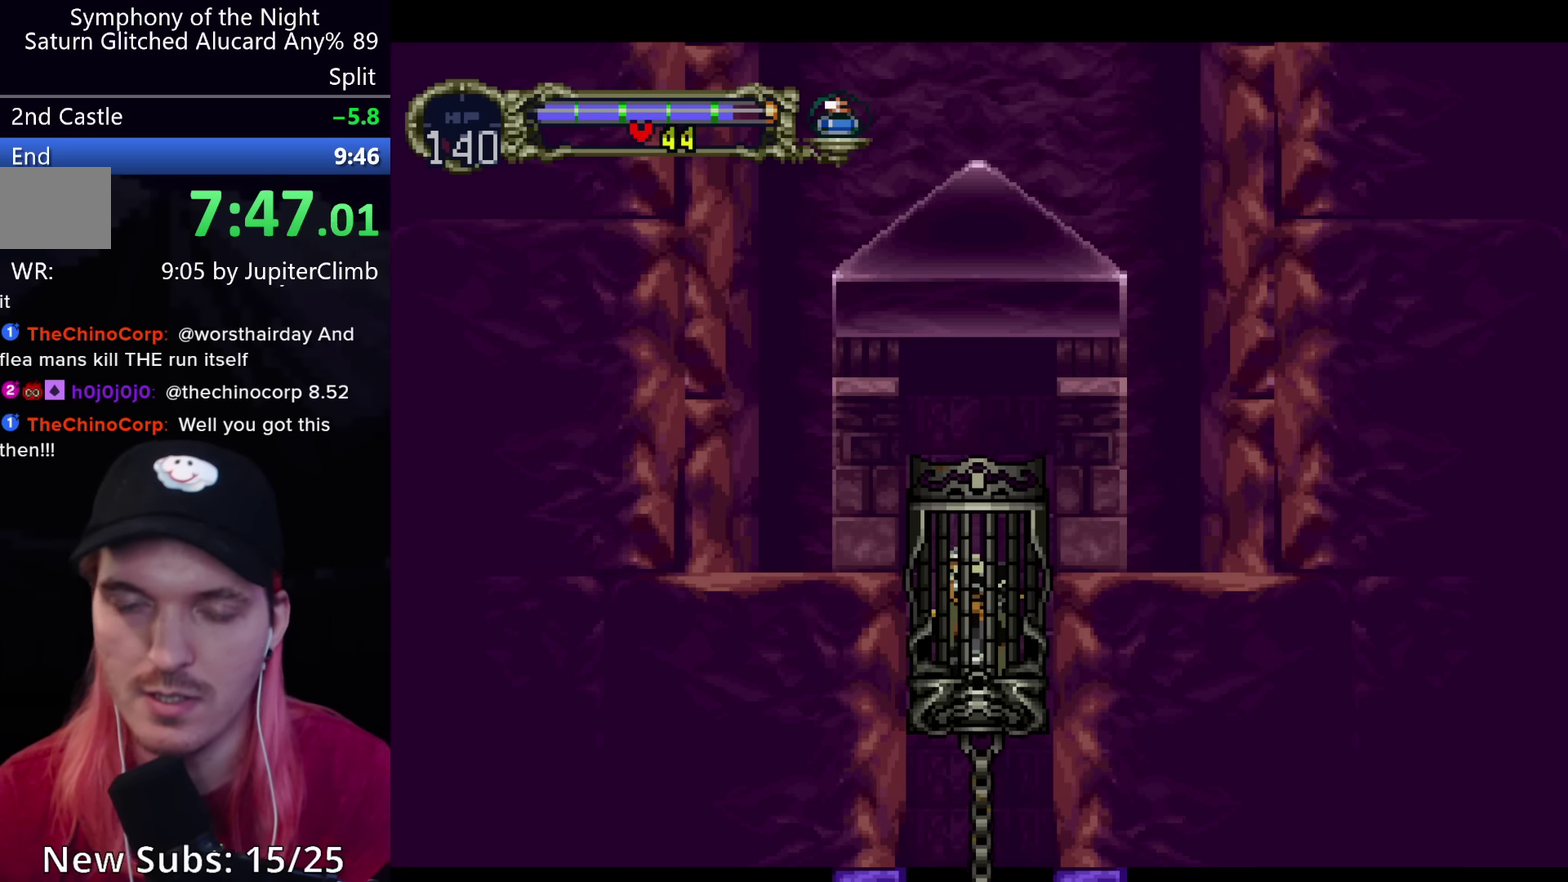
{"buttons": ["Y"], "left_stick": "center", "events": [[34, "Y", "up"], [117, "Y", "down"], [200, "Y", "up"], [284, "Y", "down"], [367, "Y", "up"], [434, "Y", "down"]]}
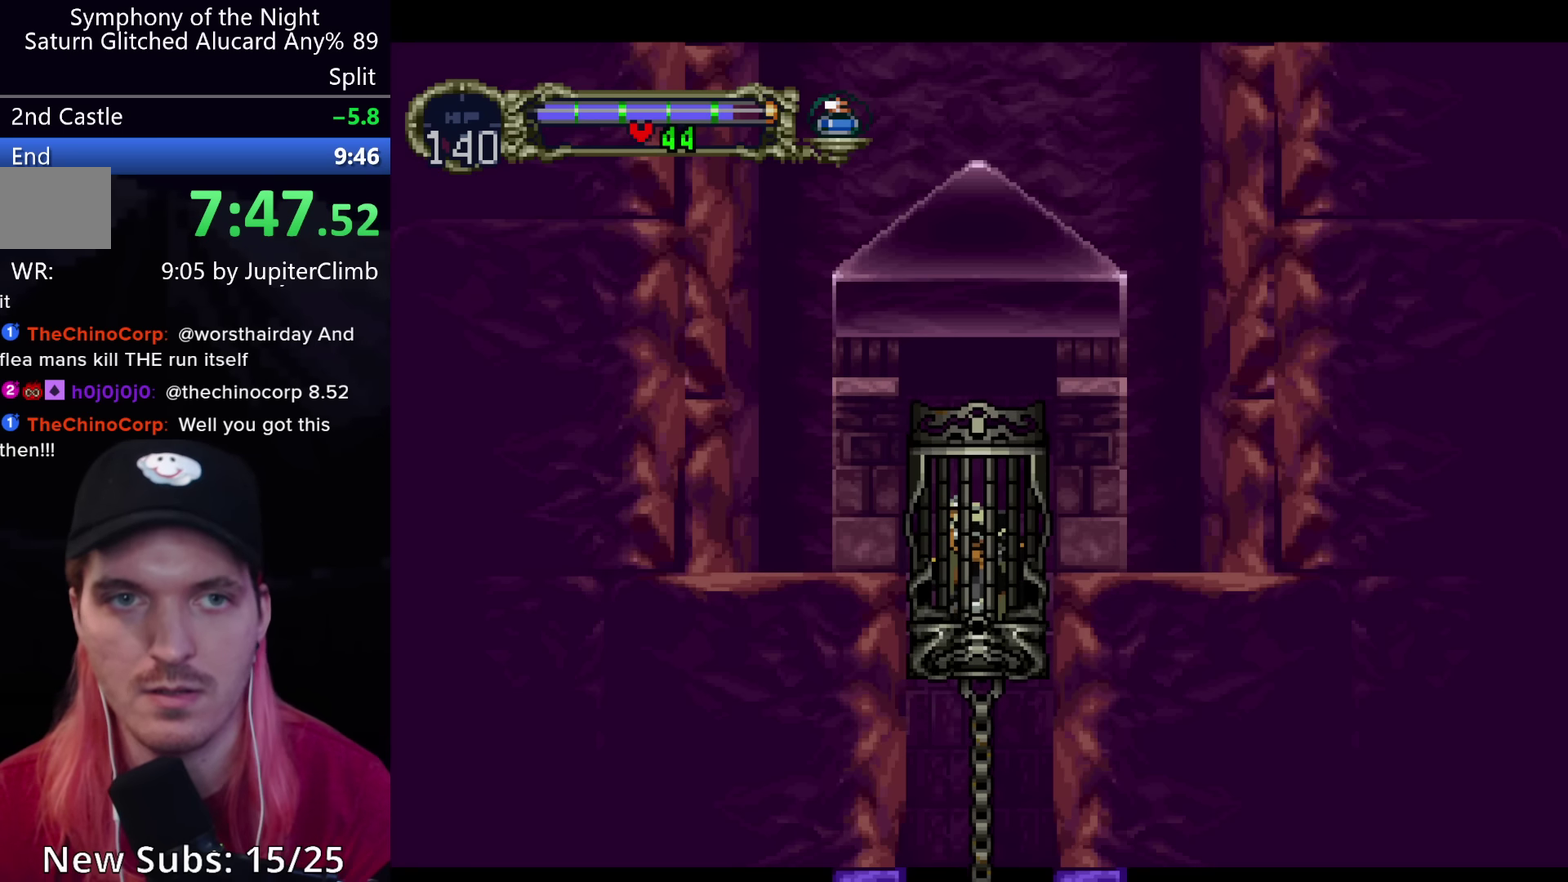
{"buttons": [], "left_stick": "center", "events": [[17, "Y", "up"], [100, "Y", "down"], [184, "Y", "up"], [250, "Y", "down"], [317, "Y", "up"], [417, "Y", "down"], [500, "Y", "up"]]}
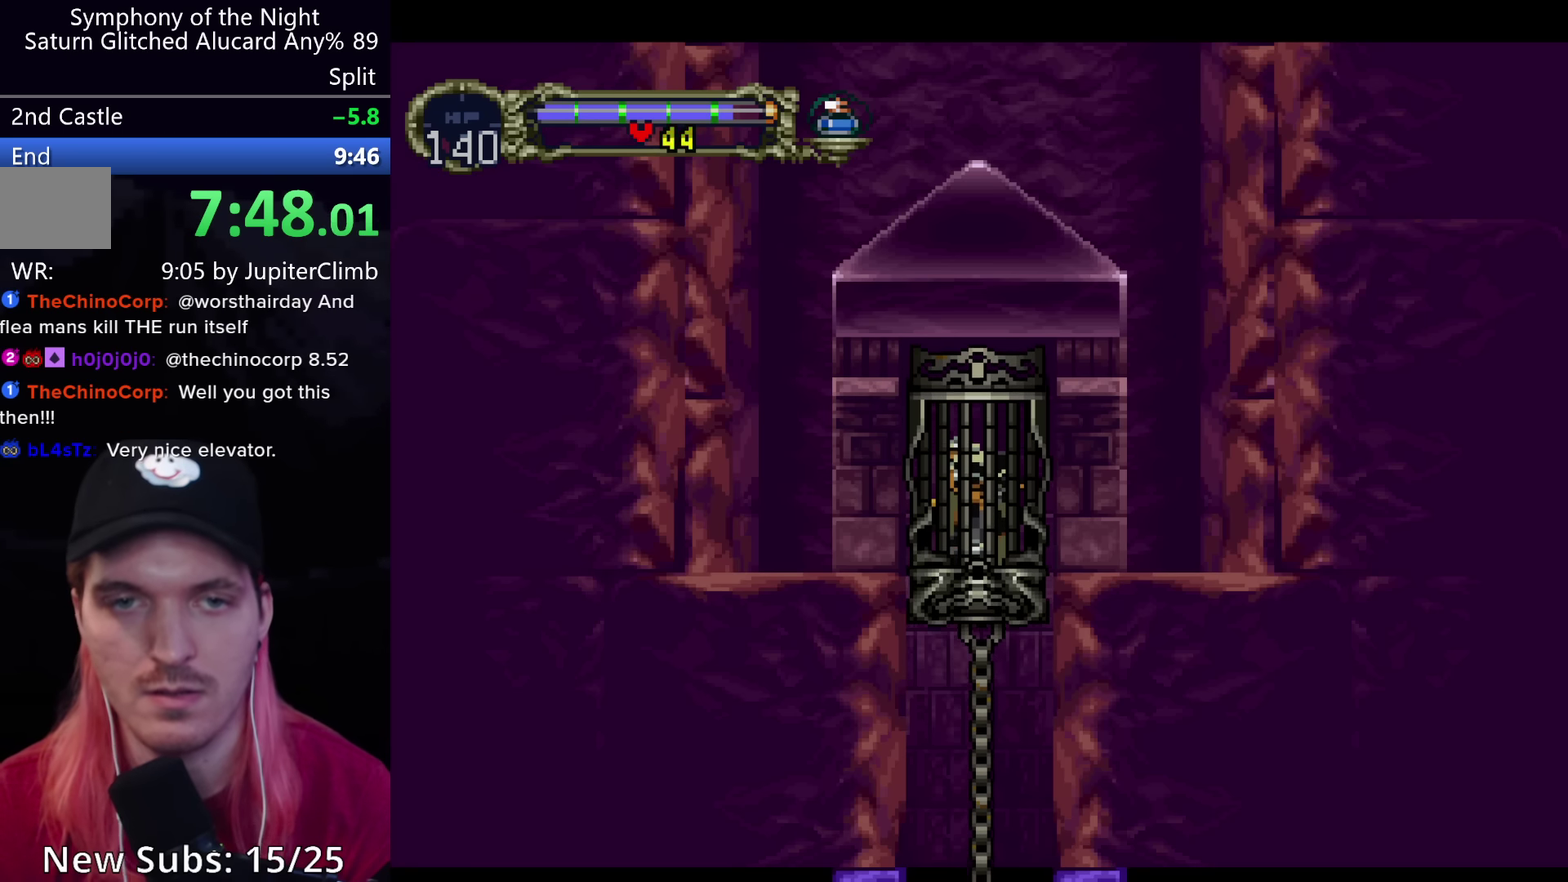
{"buttons": [], "left_stick": "center", "events": [[84, "Y", "down"], [150, "Y", "up"], [234, "Y", "down"], [317, "Y", "up"], [400, "Y", "down"], [467, "Y", "up"]]}
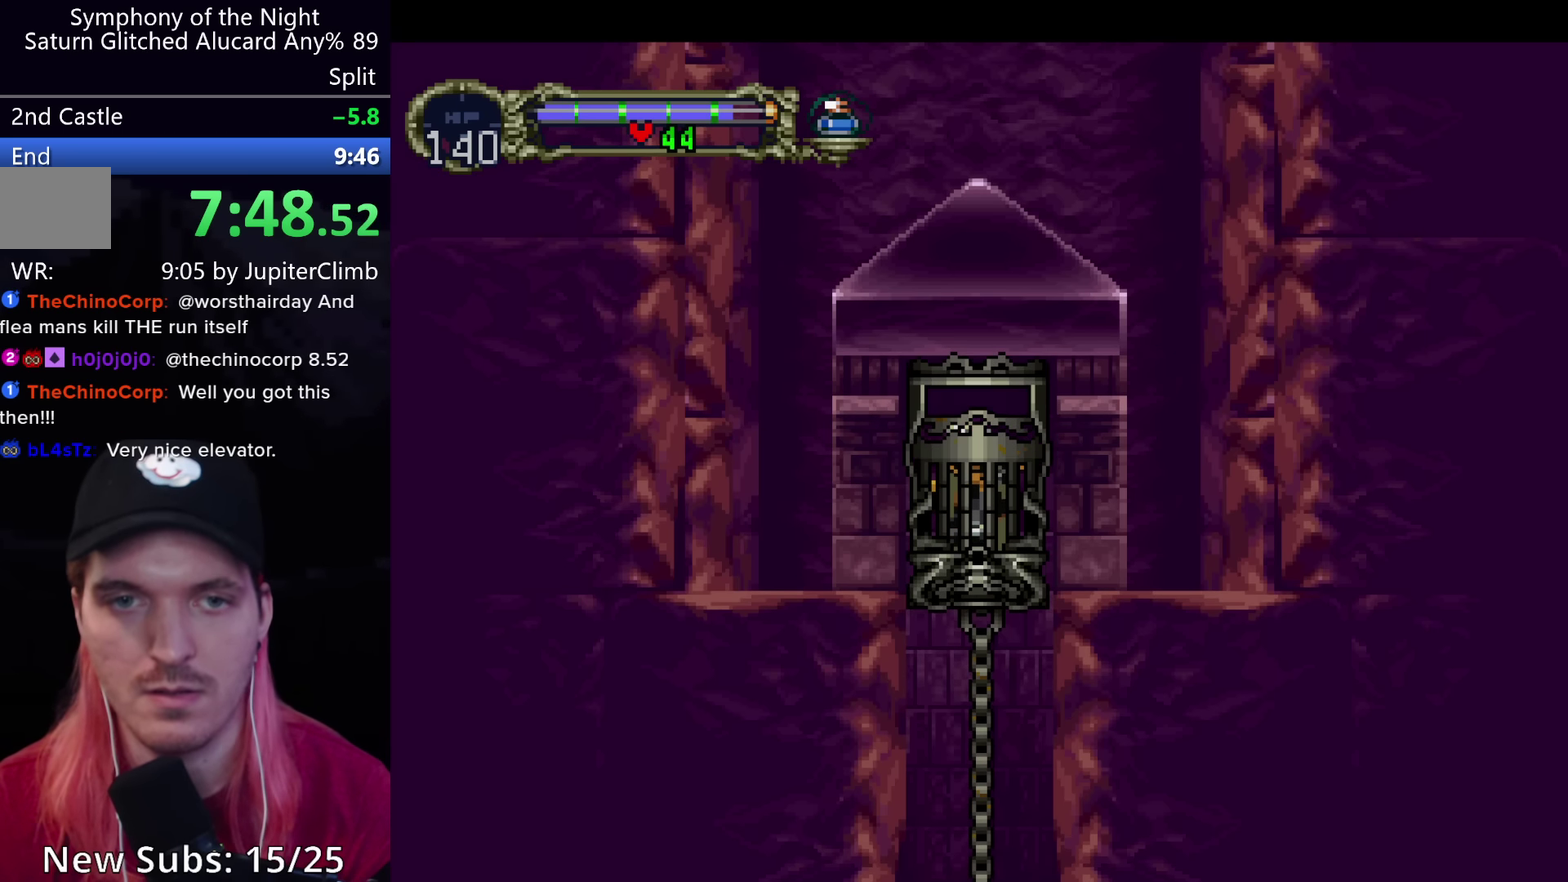
{"buttons": [], "left_stick": "center", "events": [[50, "Y", "down"], [117, "Y", "up"], [217, "Y", "down"], [284, "Y", "up"], [367, "Y", "down"], [434, "Y", "up"]]}
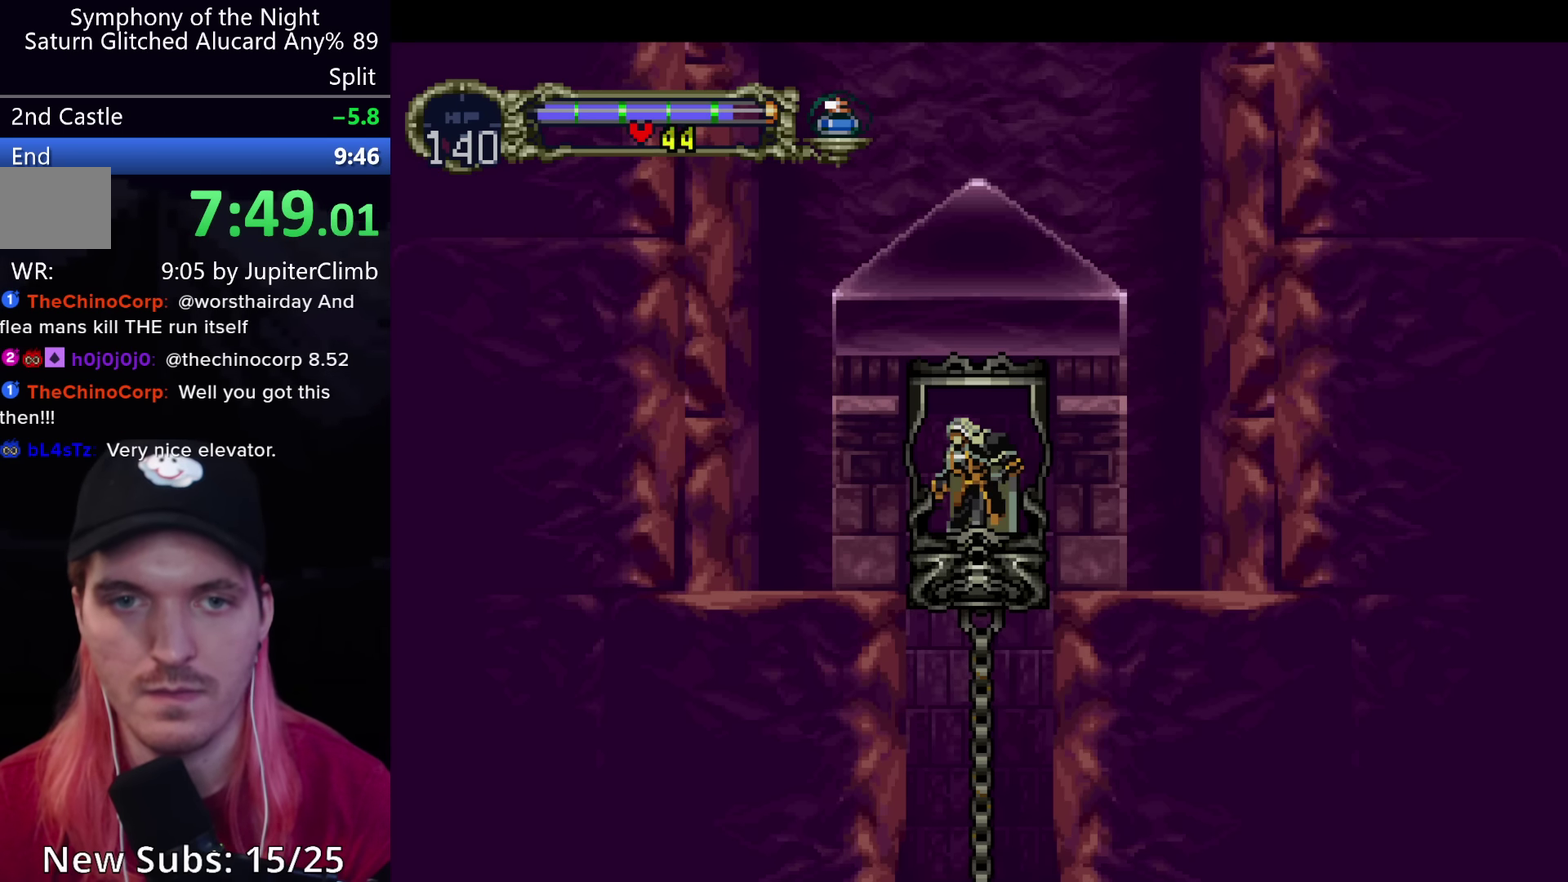
{"buttons": ["A"], "left_stick": "center", "events": [[17, "Y", "down"], [84, "Y", "up"], [350, "A", "down"]]}
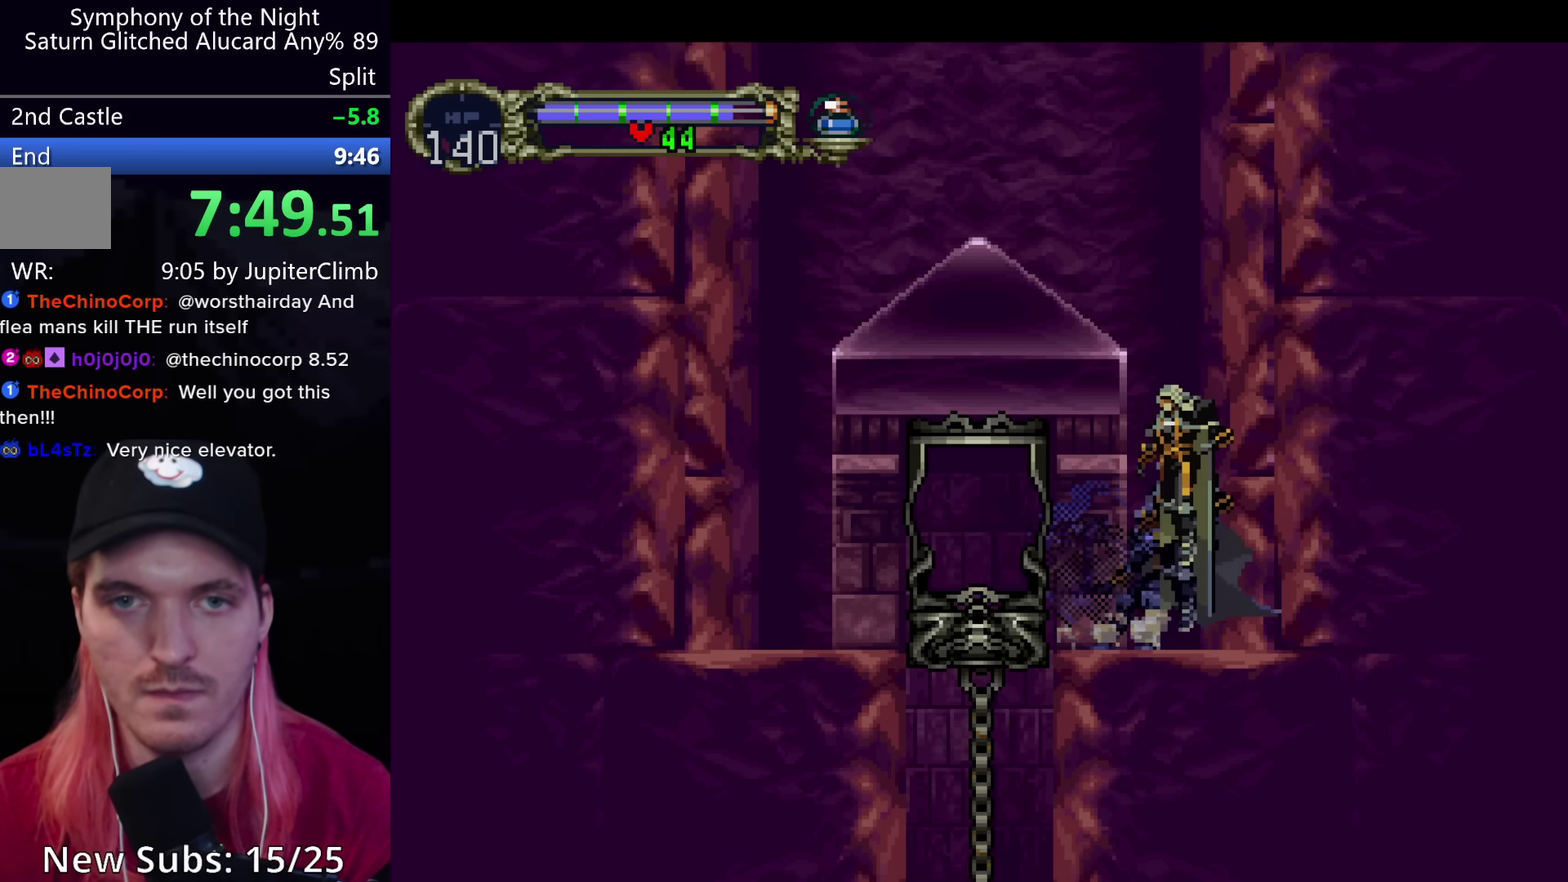
{"buttons": [], "left_stick": "center", "events": [[134, "A", "up"], [167, "left_stick", "left"], [184, "A", "down"], [317, "left_stick", "center"], [450, "A", "up"]]}
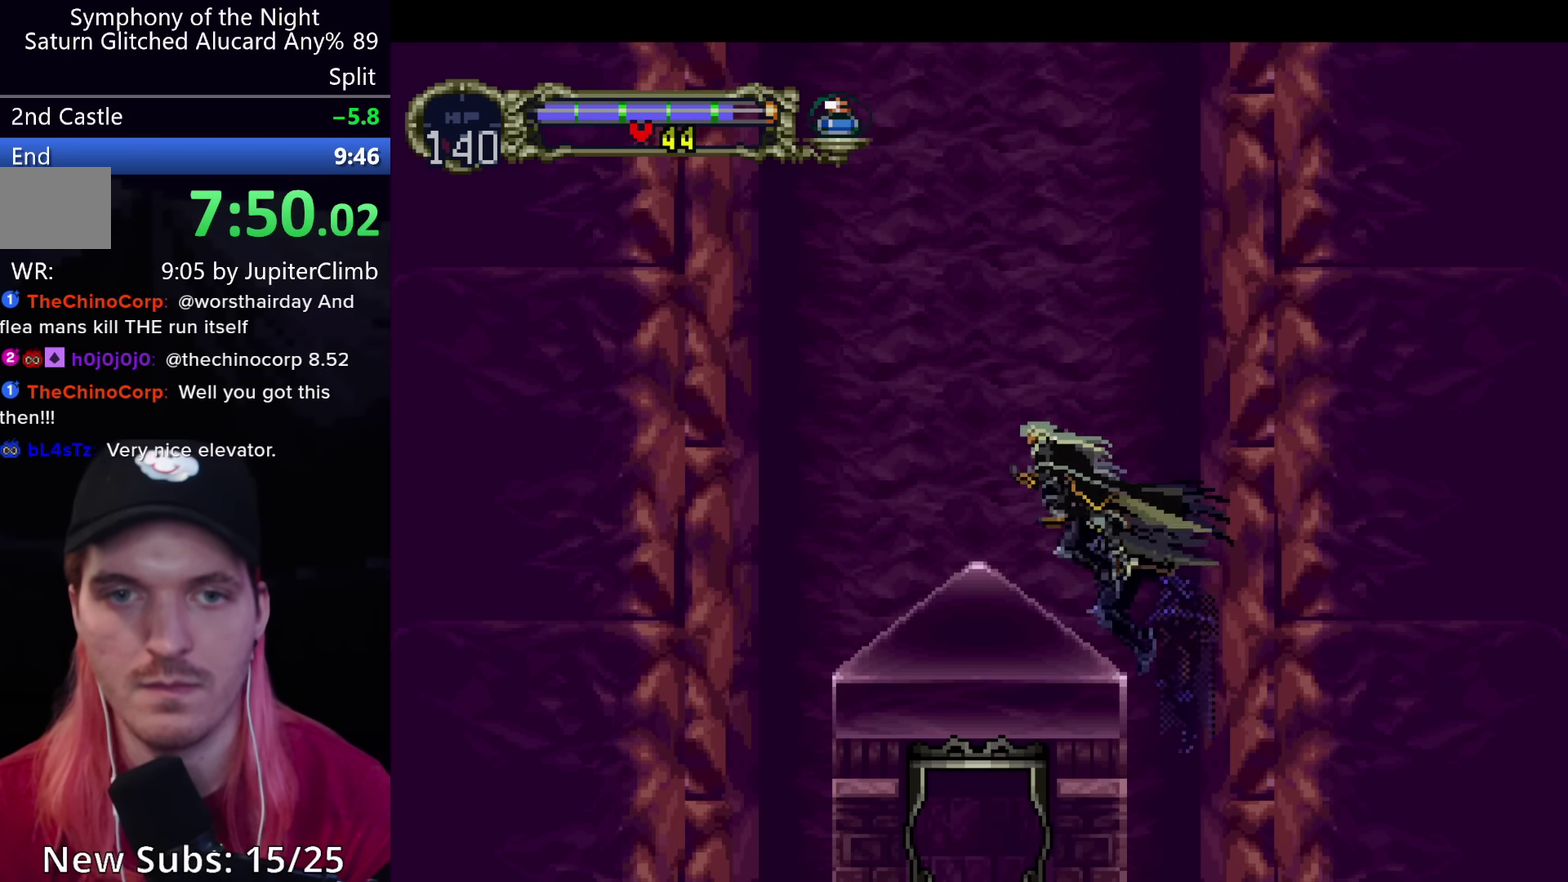
{"buttons": [], "left_stick": "up", "events": [[100, "left_stick", "up-left"], [200, "left_stick", "center"], [384, "left_stick", "down"], [484, "left_stick", "up"]]}
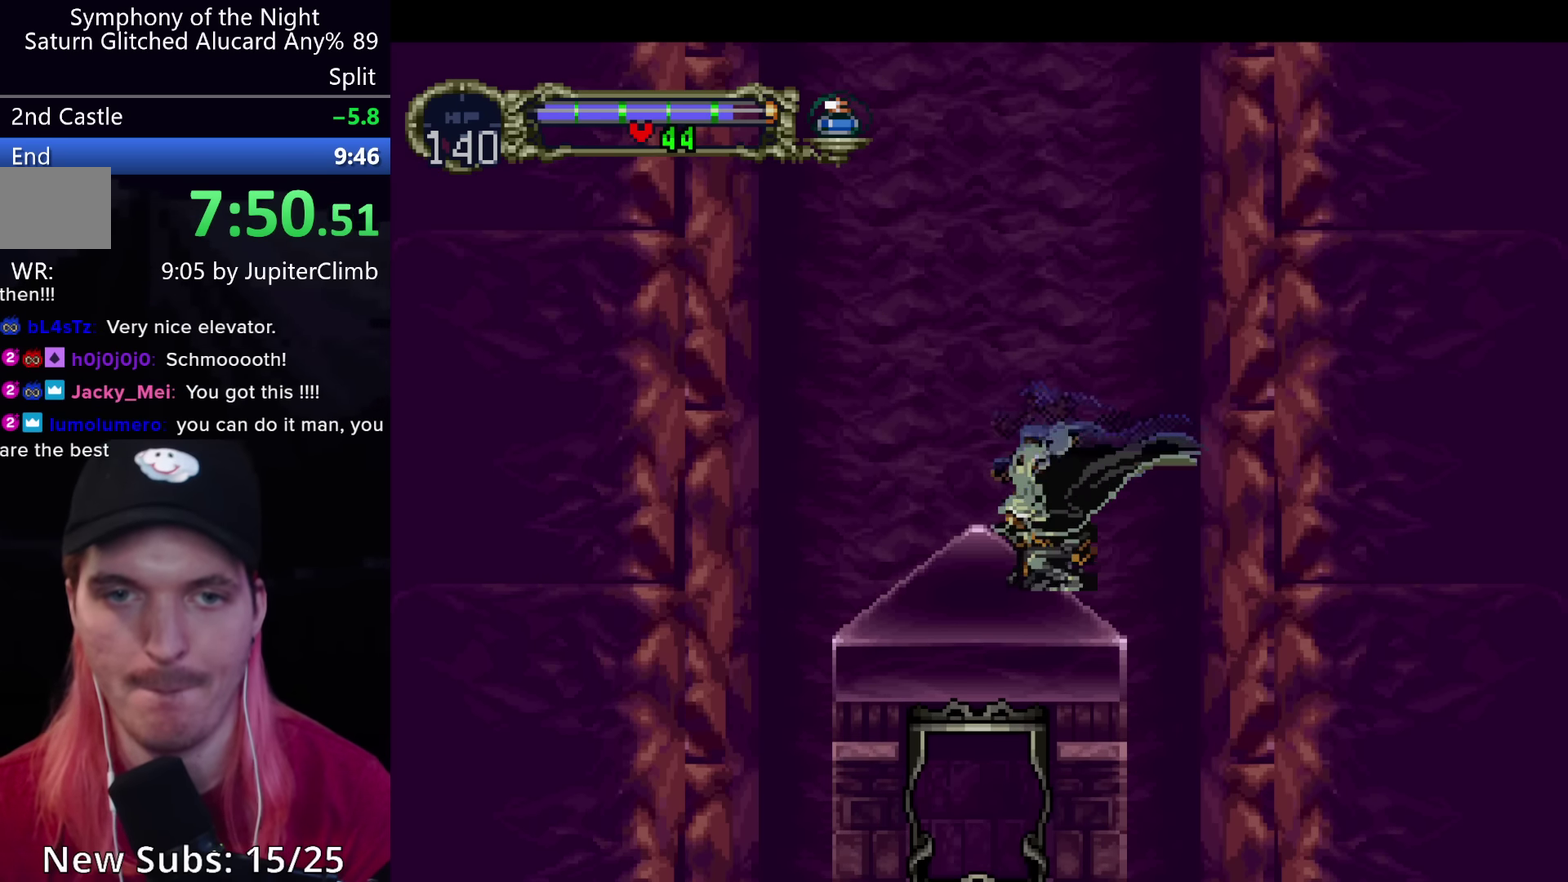
{"buttons": ["A", "R1"], "left_stick": "center", "events": [[84, "A", "down"], [84, "left_stick", "center"], [500, "R1", "down"]]}
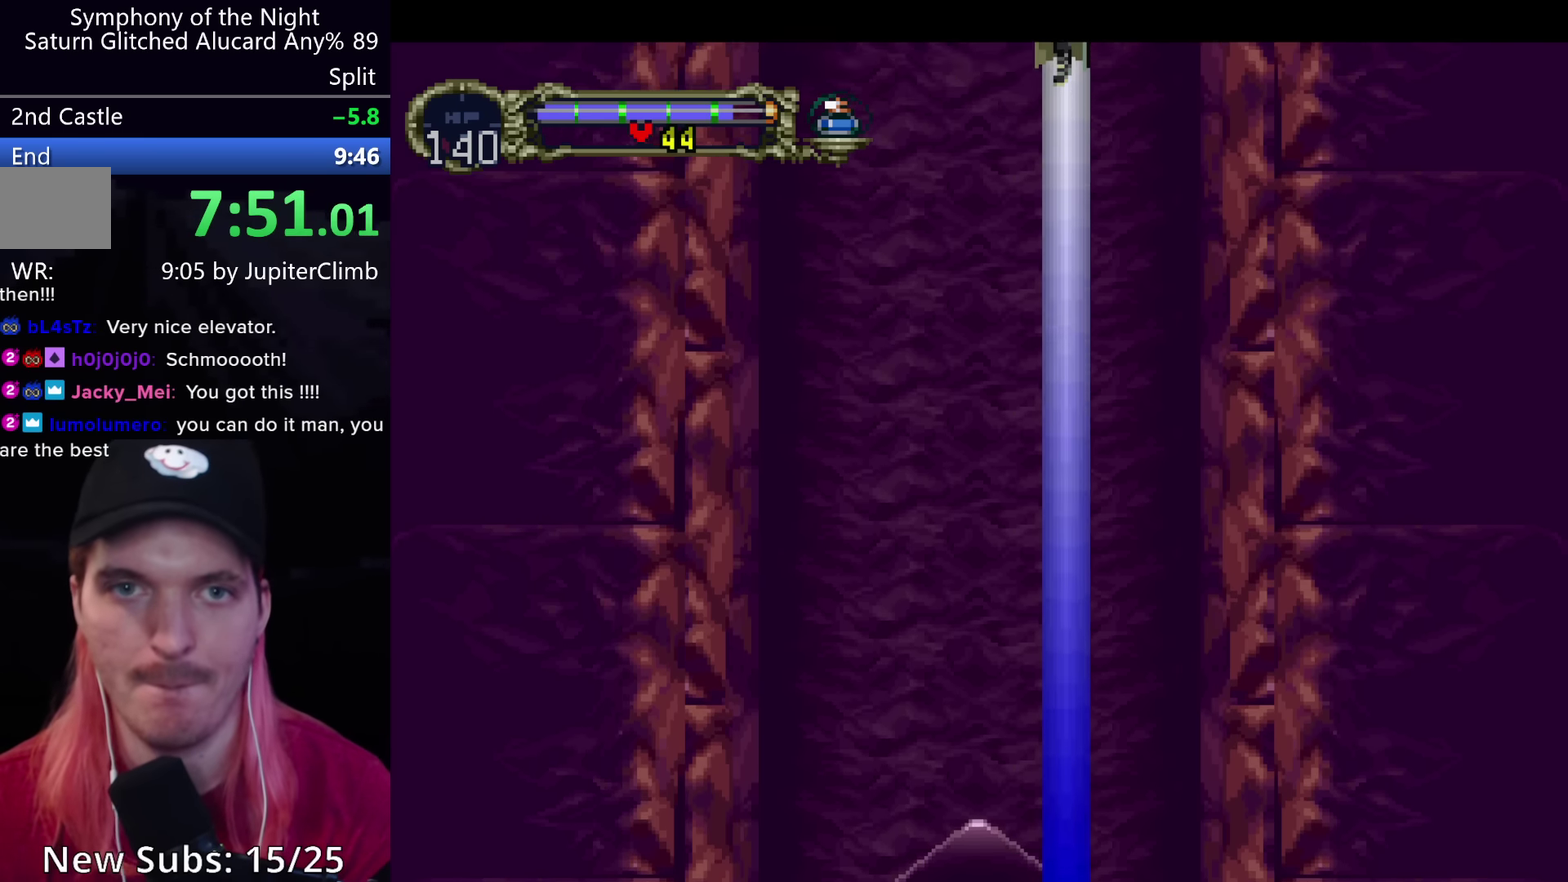
{"buttons": [], "left_stick": "up", "events": [[384, "left_stick", "up"], [450, "R1", "up"], [467, "A", "up"]]}
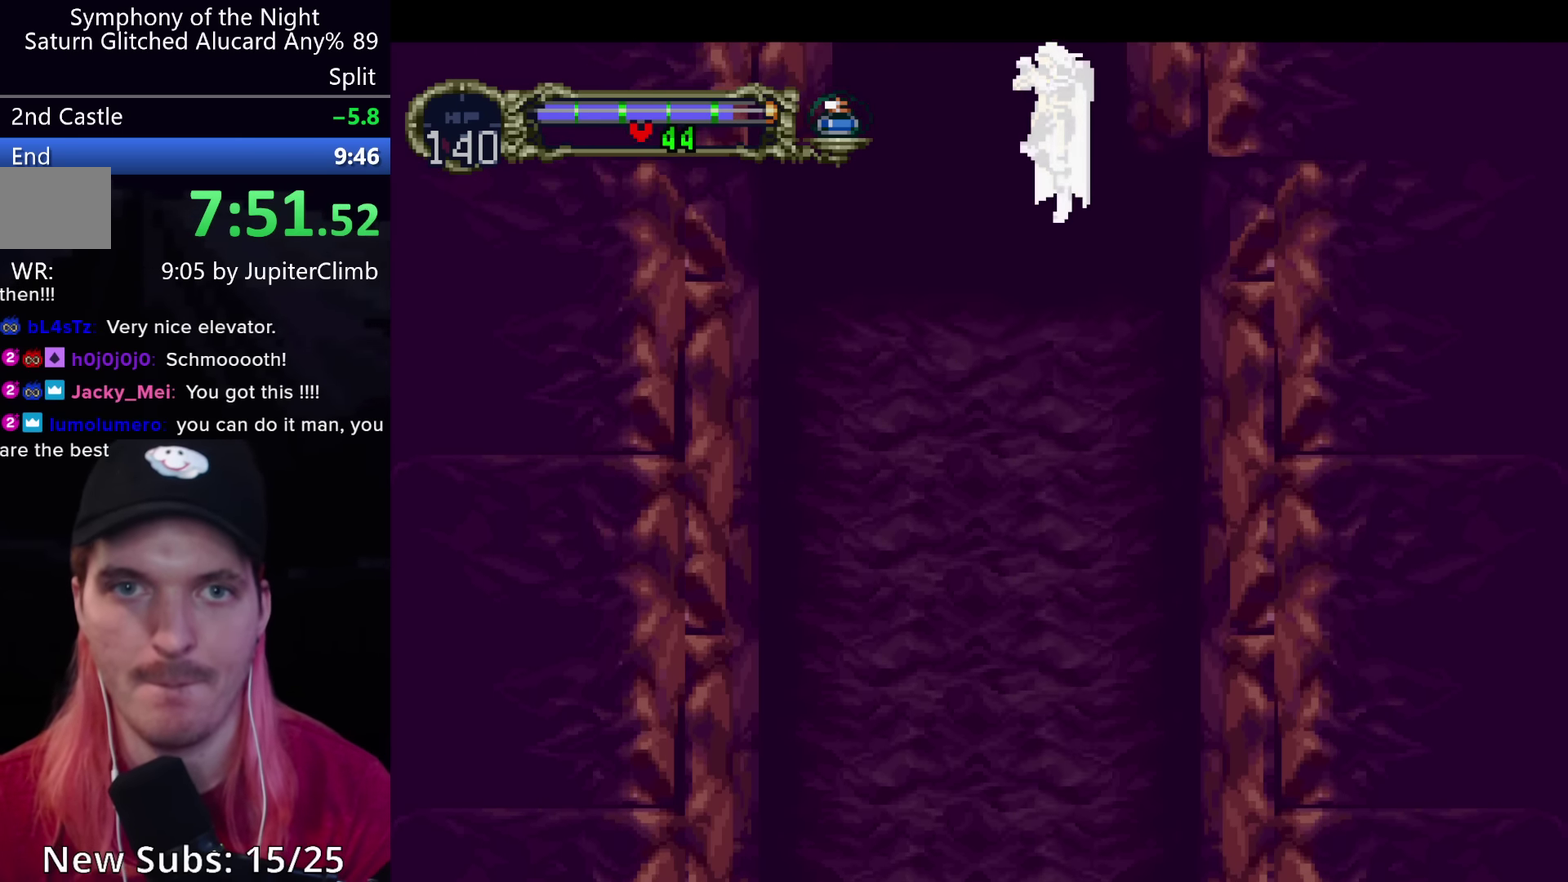
{"buttons": [], "left_stick": "up", "events": []}
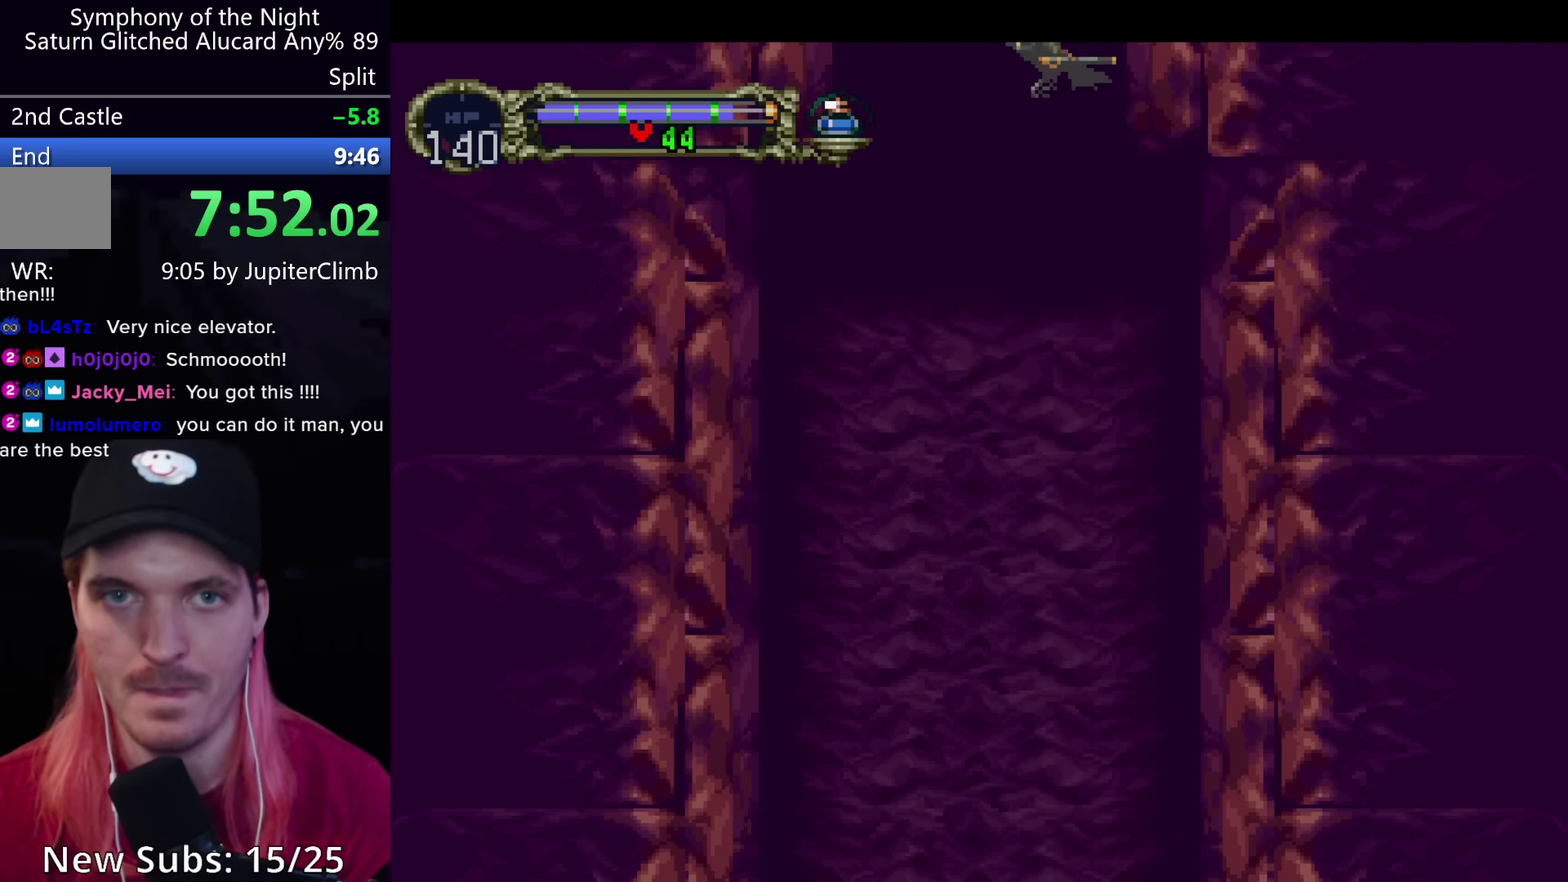
{"buttons": [], "left_stick": "up", "events": []}
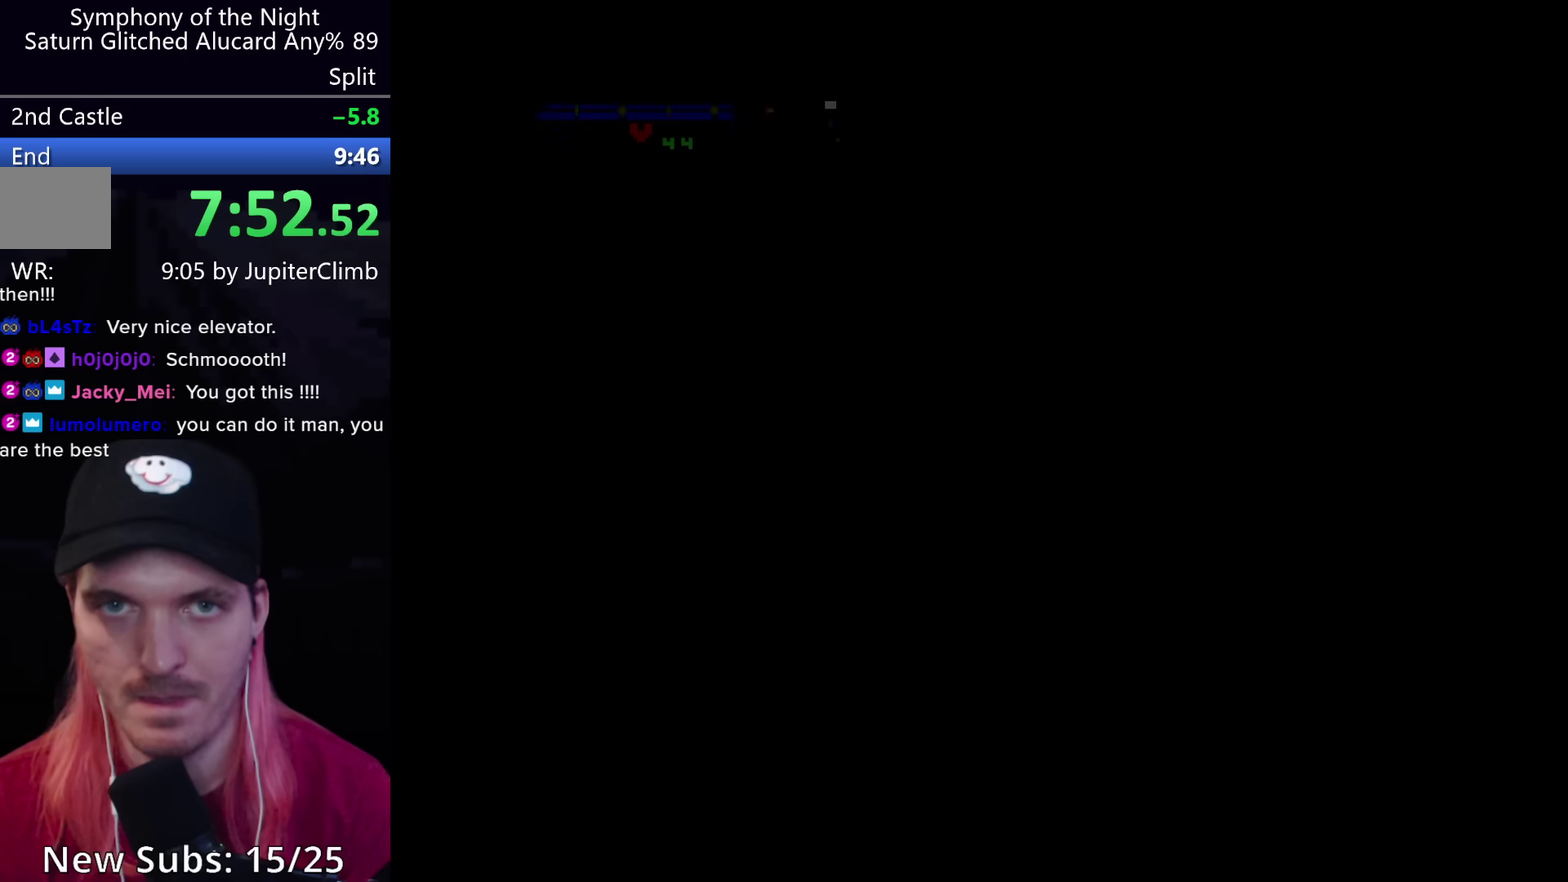
{"buttons": [], "left_stick": "up", "events": []}
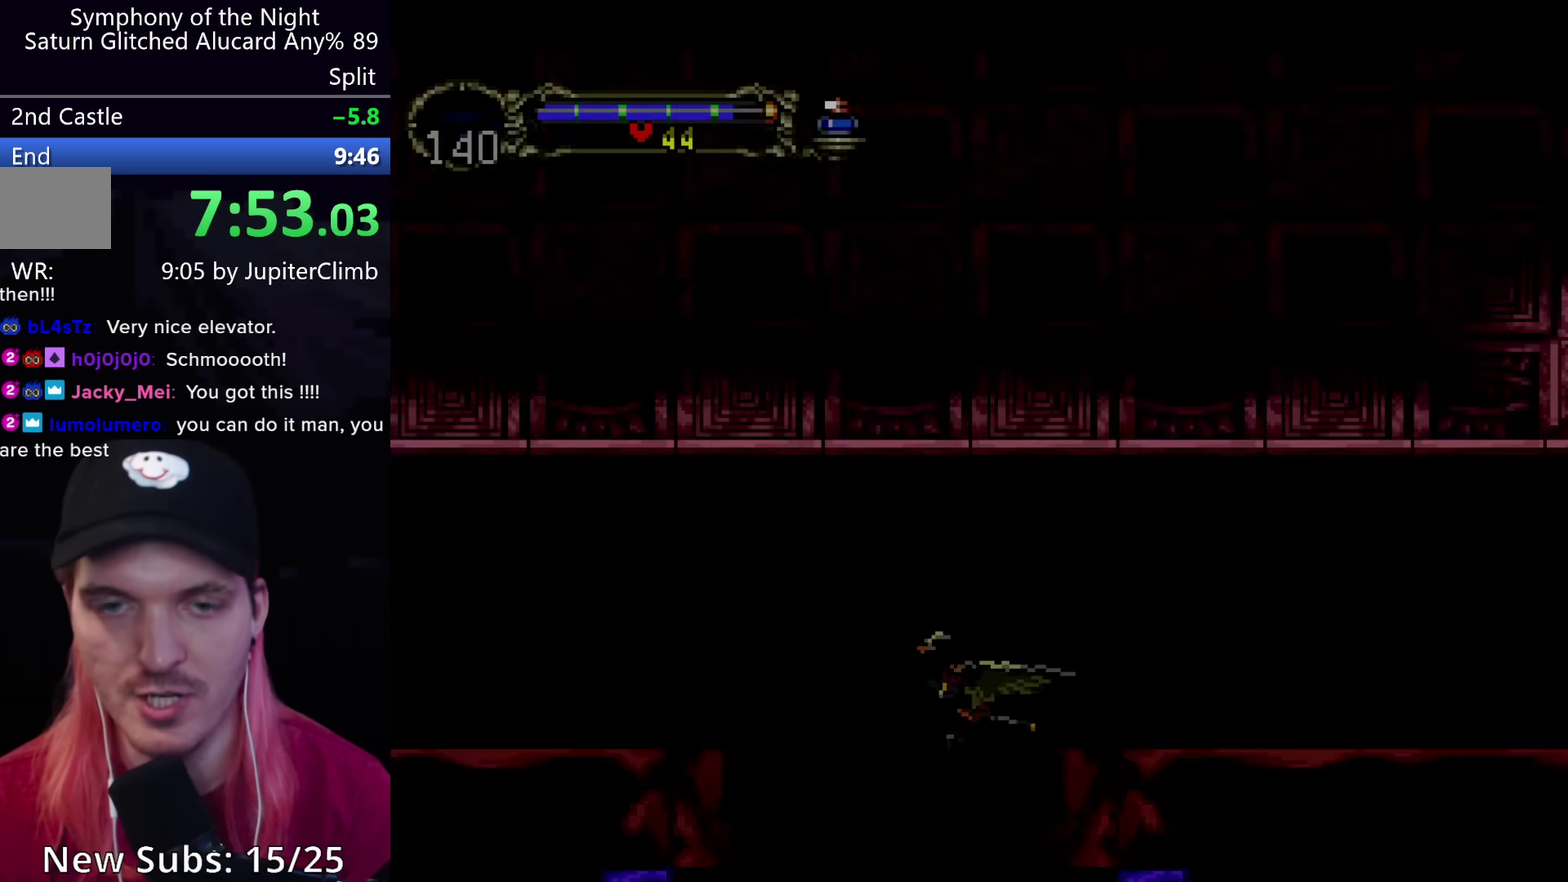
{"buttons": ["A"], "left_stick": "down", "events": [[234, "A", "down"], [317, "left_stick", "up-right"], [417, "left_stick", "down-right"], [467, "left_stick", "down"]]}
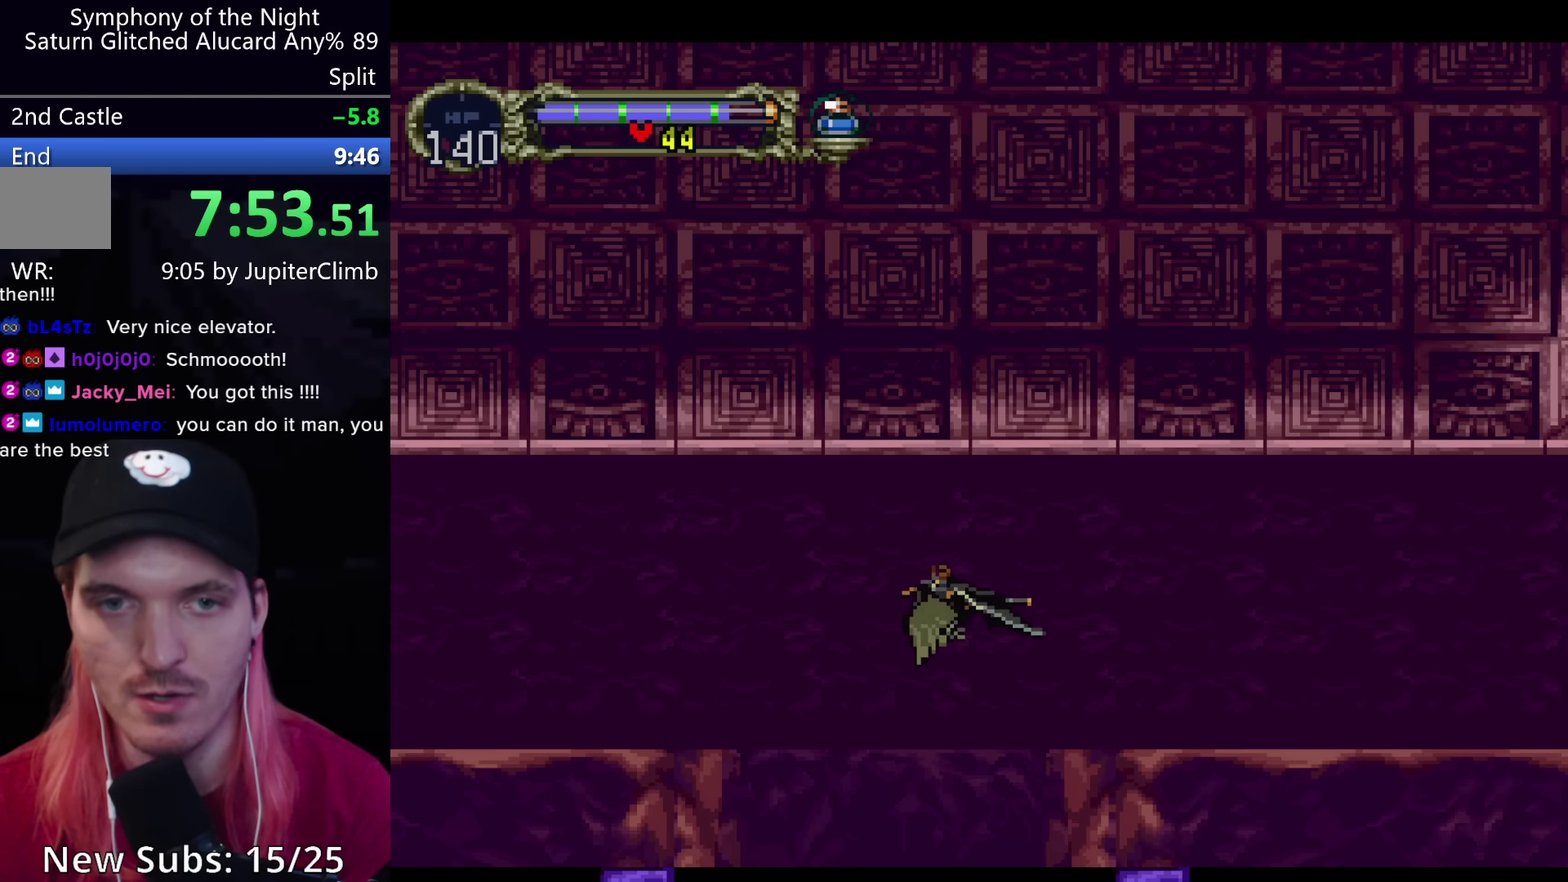
{"buttons": [], "left_stick": "up", "events": [[34, "left_stick", "down-left"], [100, "left_stick", "up-left"], [150, "A", "up"], [150, "left_stick", "up"]]}
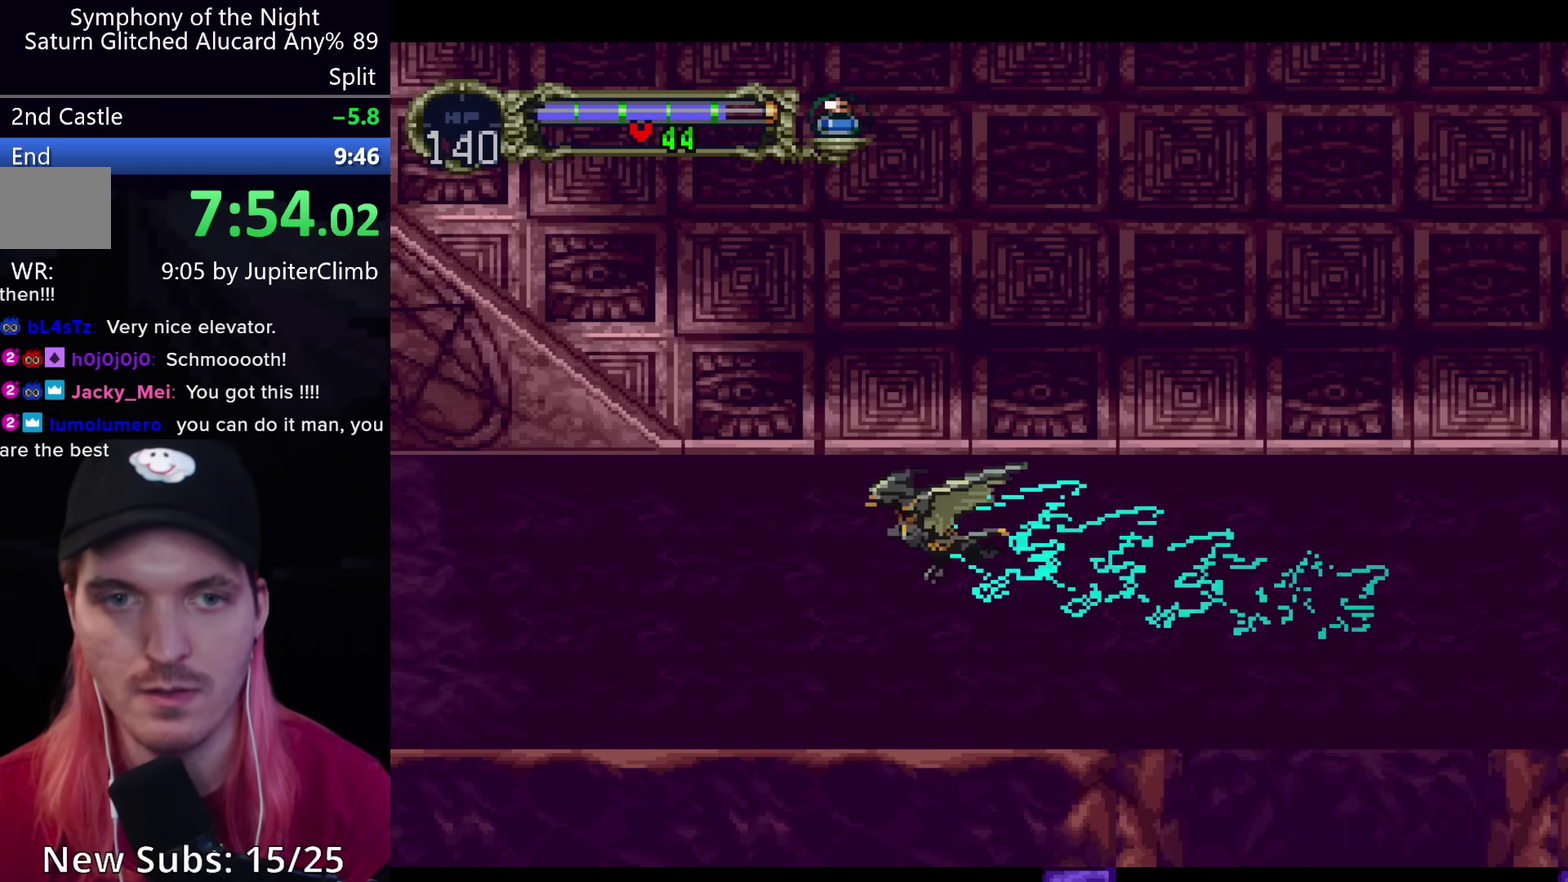
{"buttons": ["L1"], "left_stick": "up", "events": [[467, "L1", "down"]]}
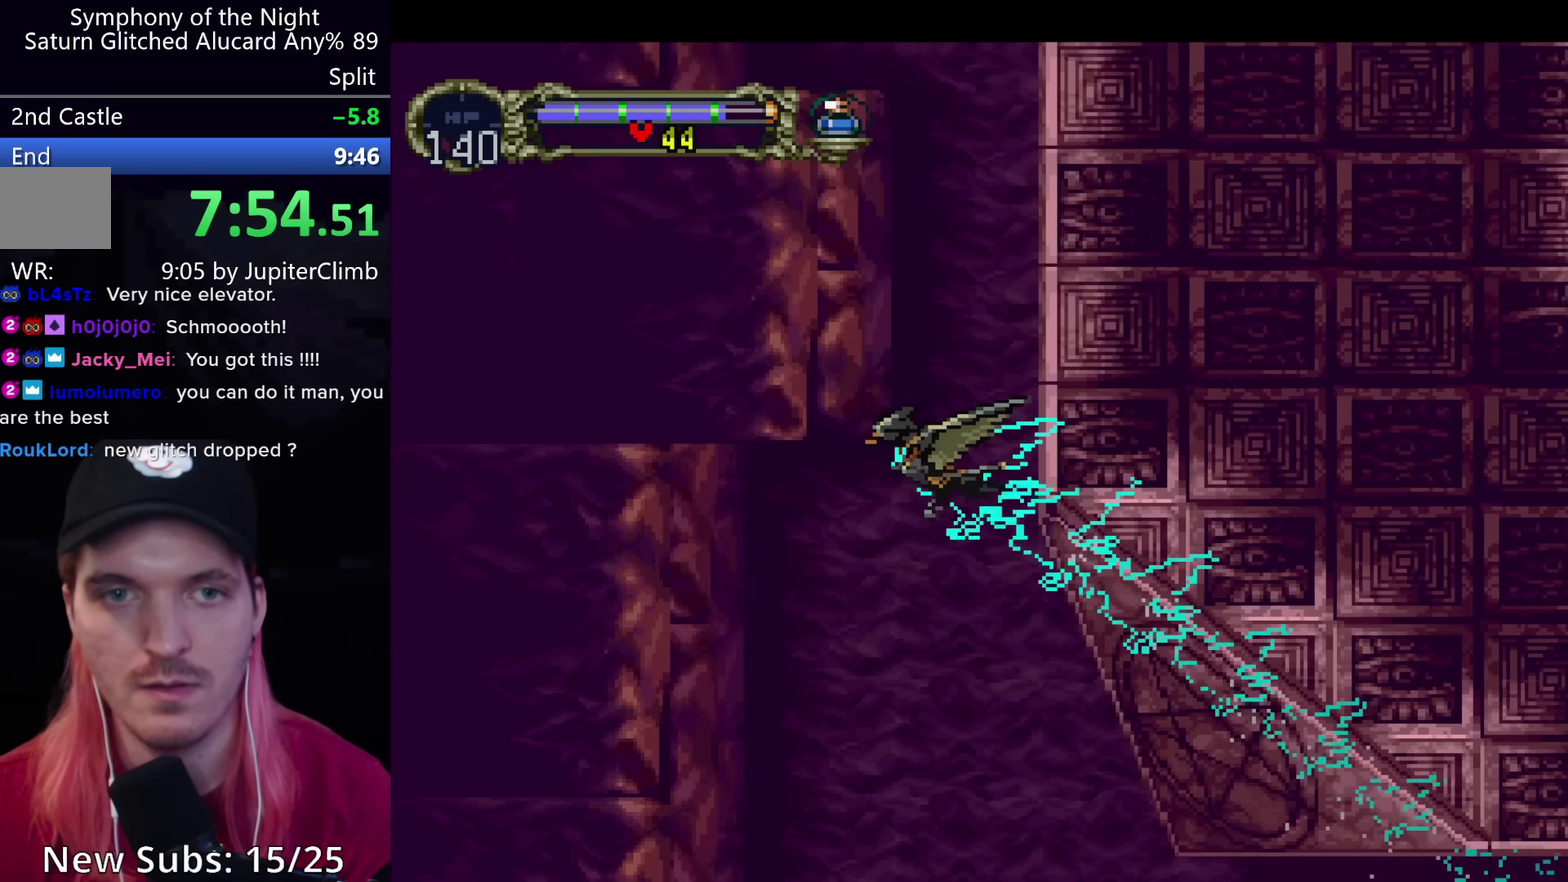
{"buttons": ["L1"], "left_stick": "up", "events": [[67, "L1", "up"], [134, "L1", "down"], [217, "L1", "up"], [284, "L1", "down"], [367, "L1", "up"], [417, "L1", "down"]]}
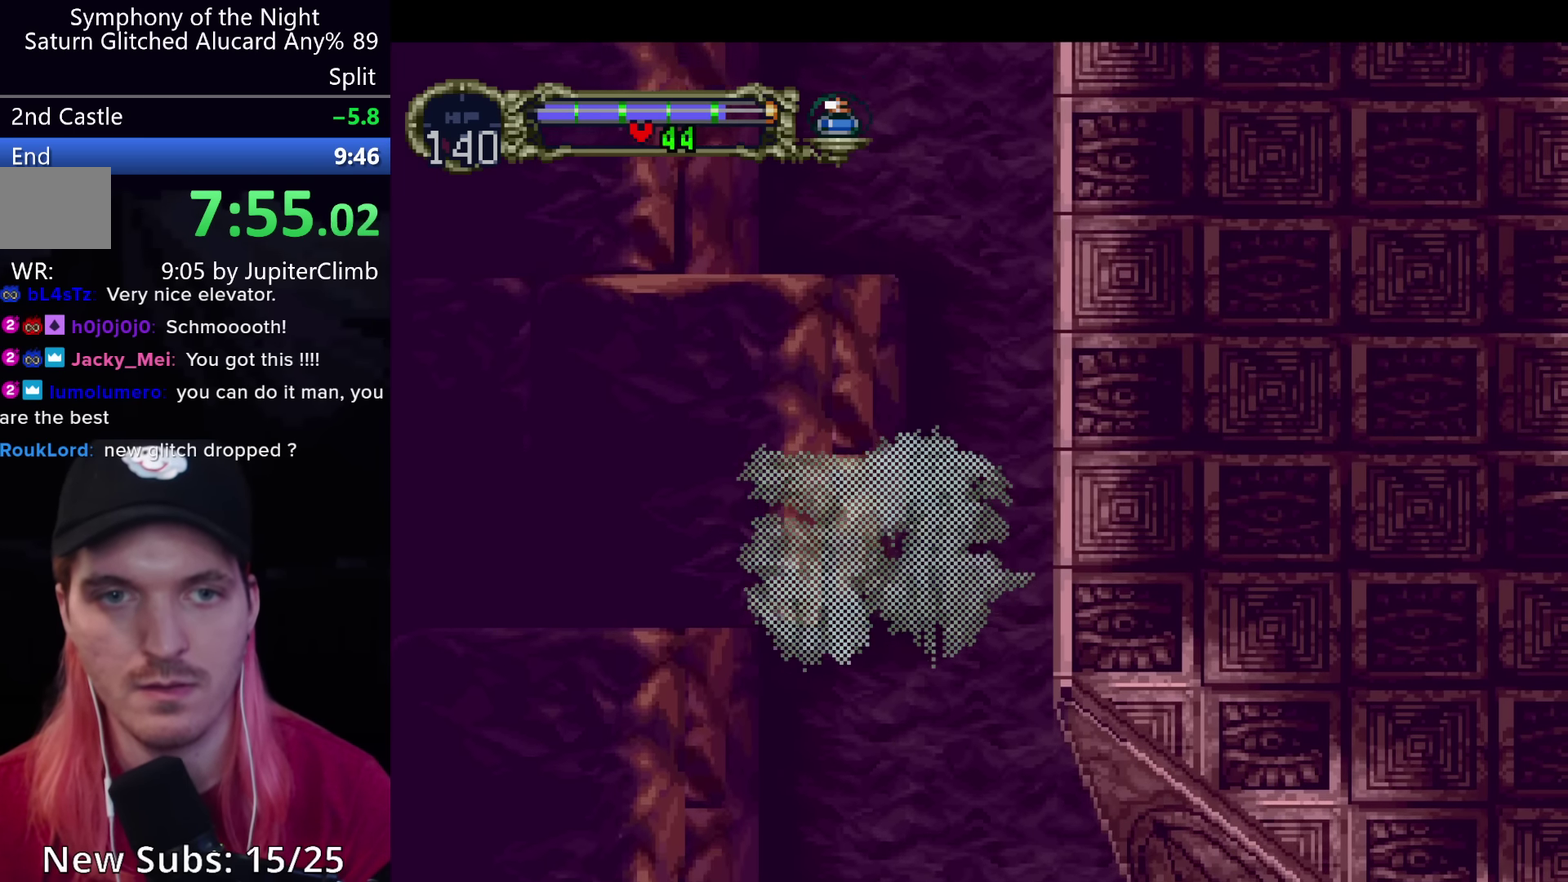
{"buttons": [], "left_stick": "center", "events": [[34, "L1", "up"], [100, "left_stick", "center"]]}
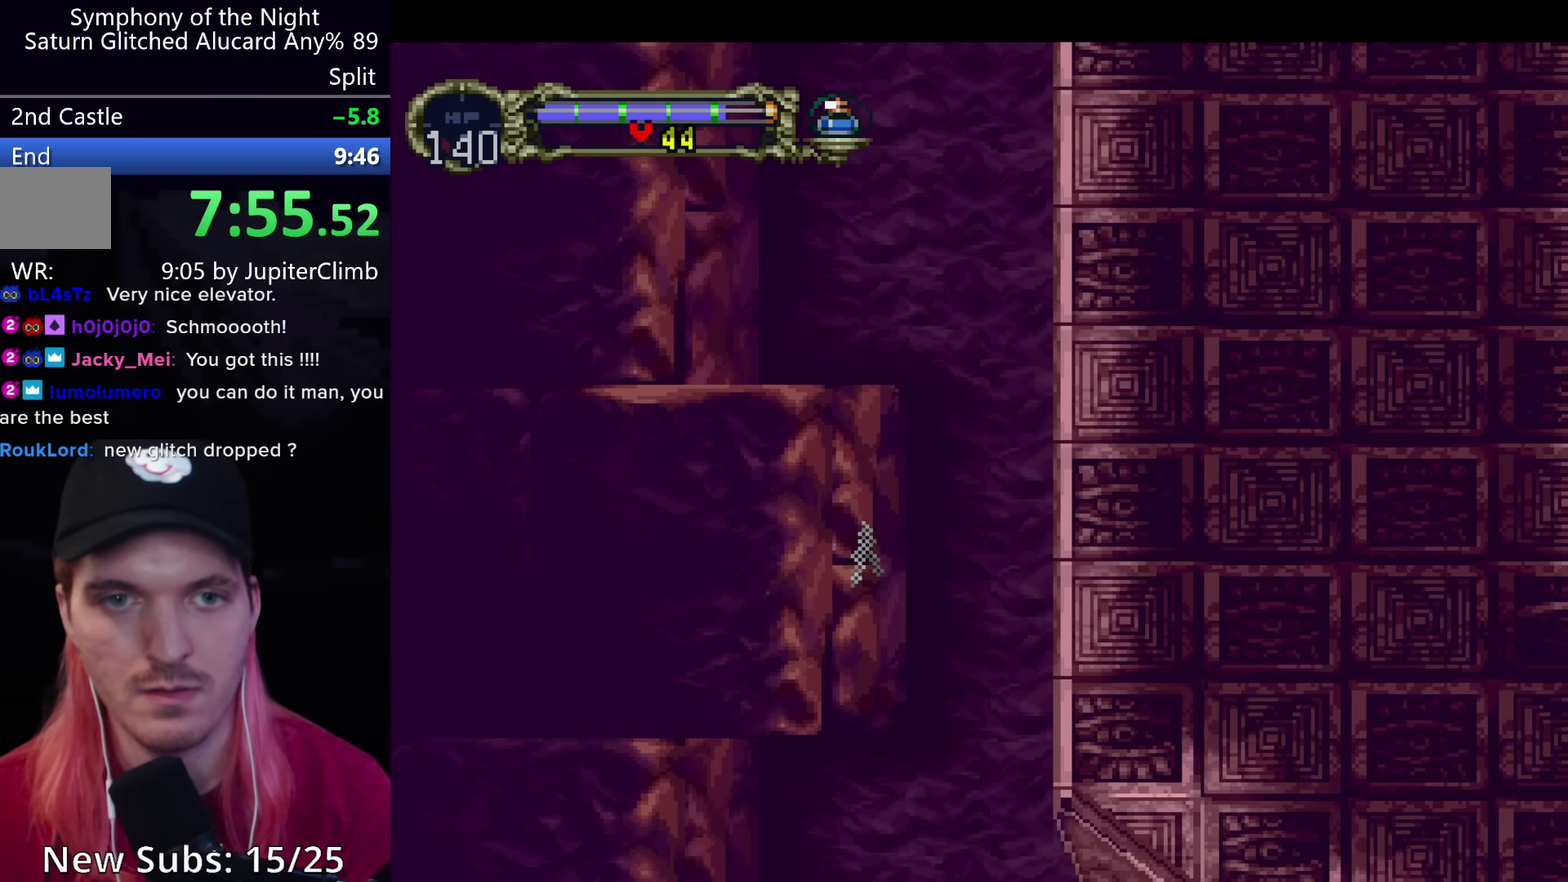
{"buttons": ["A"], "left_stick": "center", "events": [[350, "A", "down"]]}
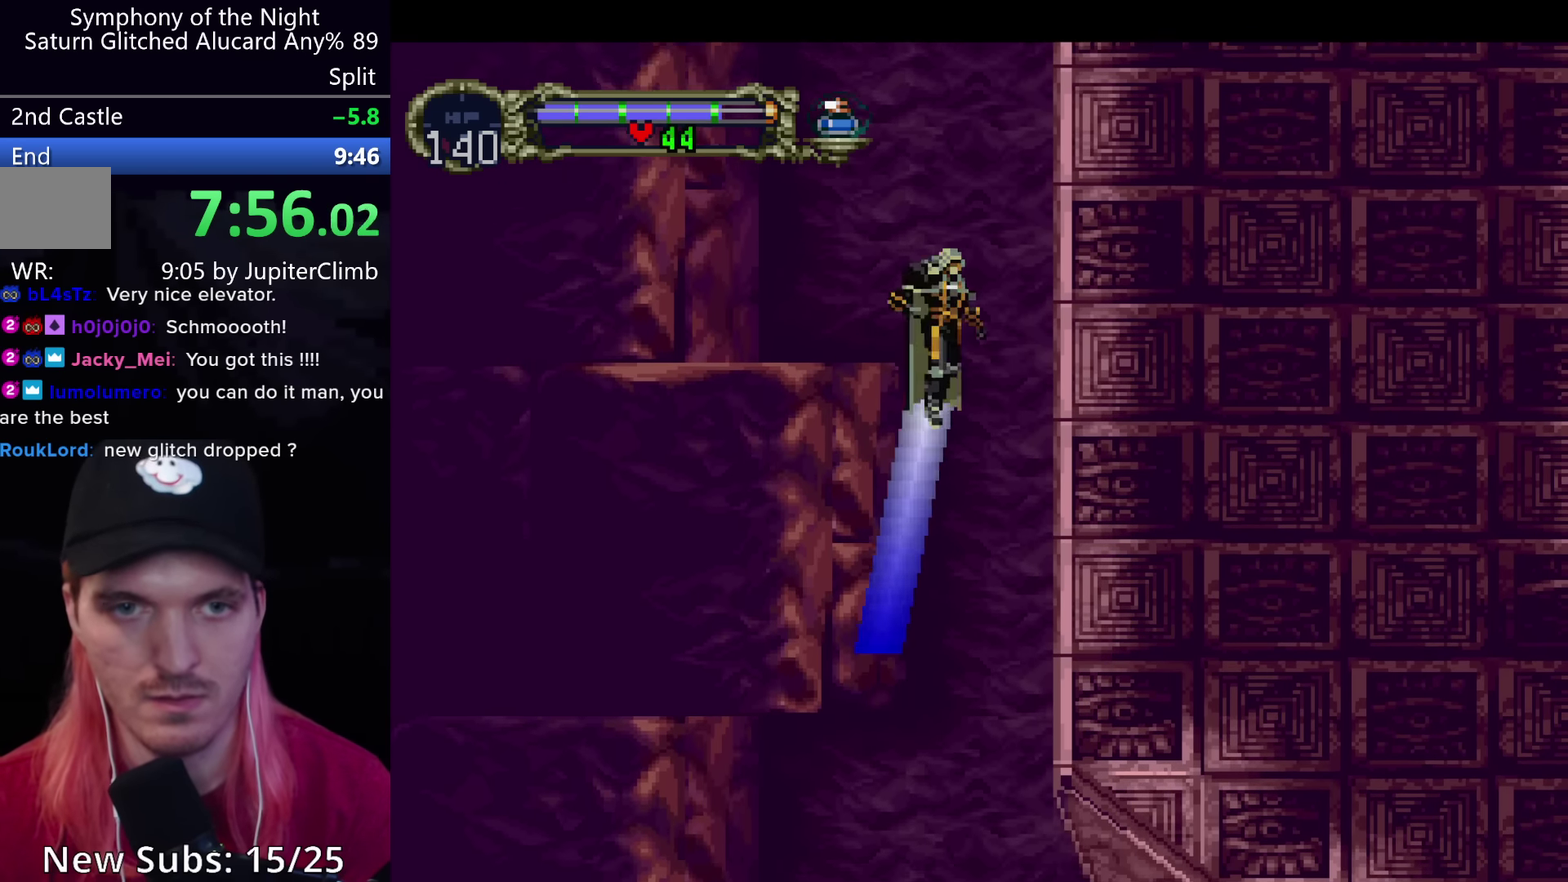
{"buttons": [], "left_stick": "center", "events": [[284, "A", "up"]]}
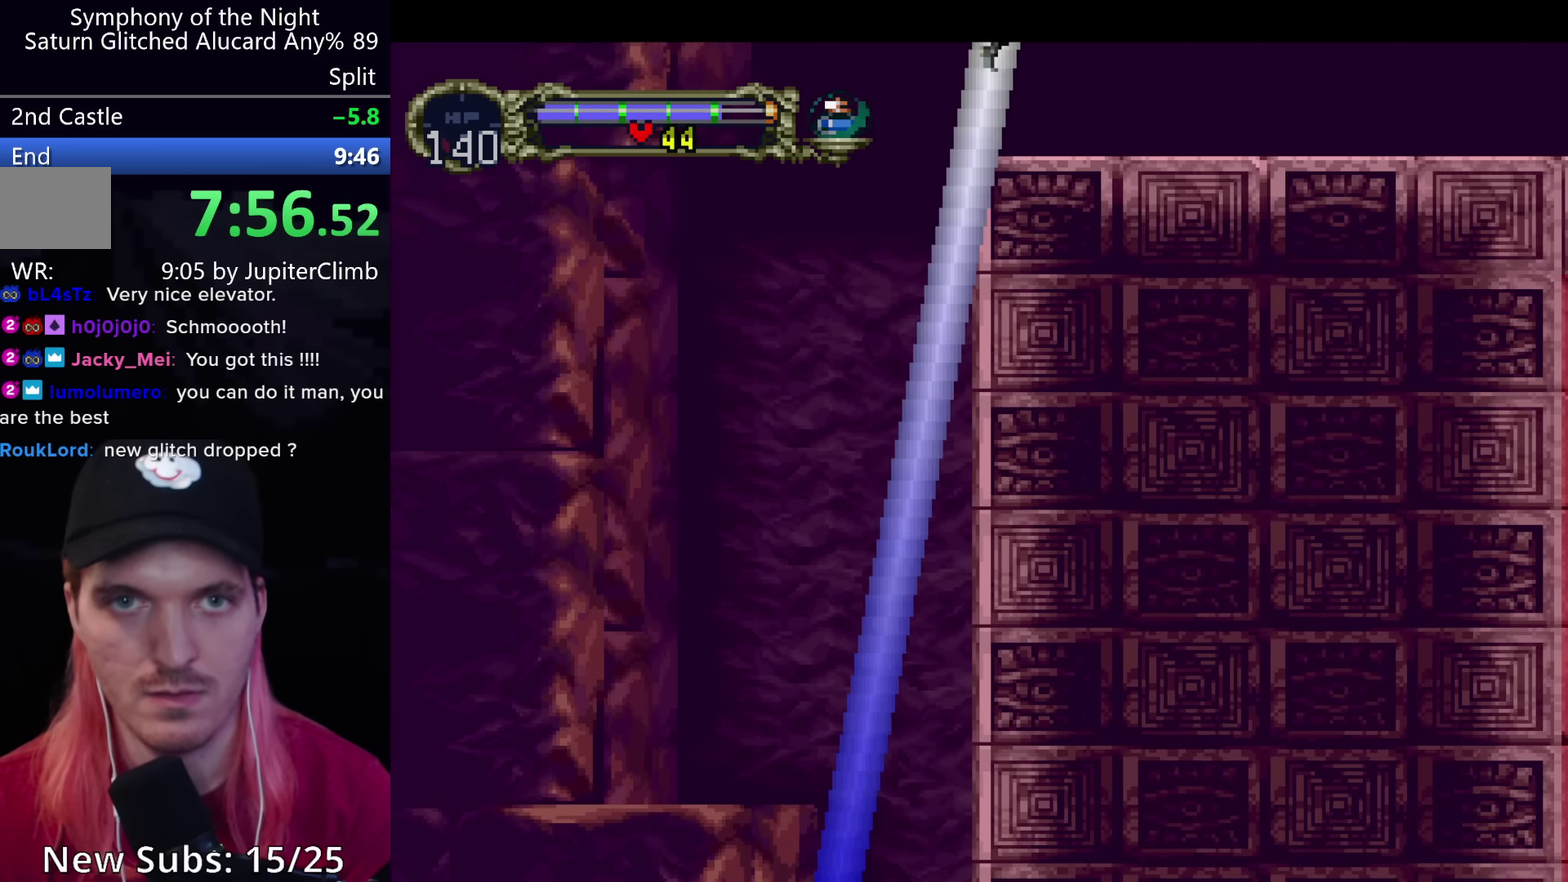
{"buttons": [], "left_stick": "center", "events": []}
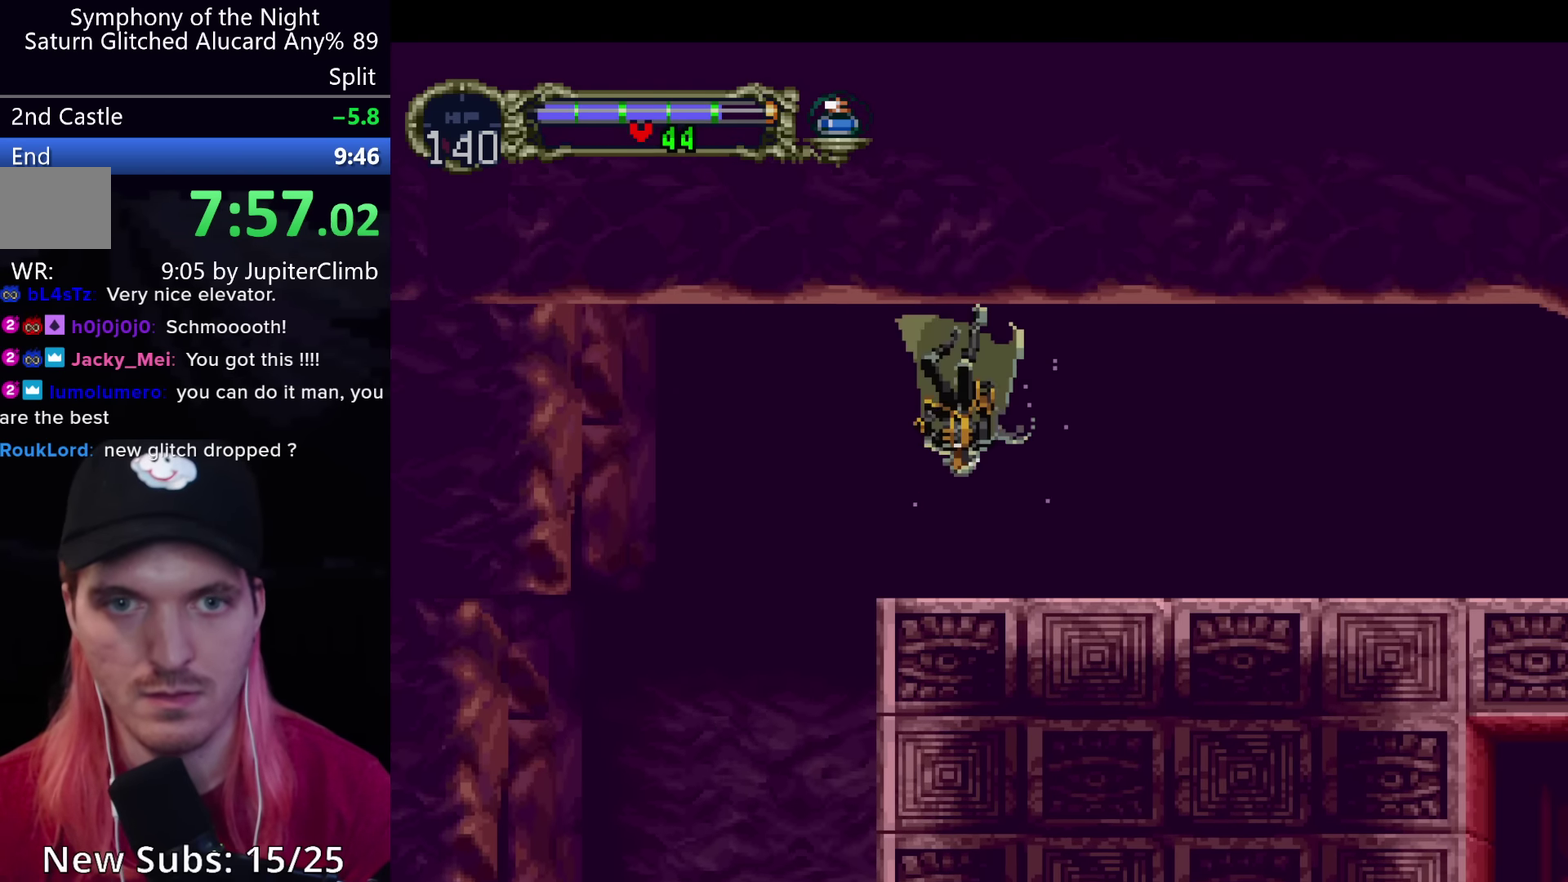
{"buttons": [], "left_stick": "center", "events": []}
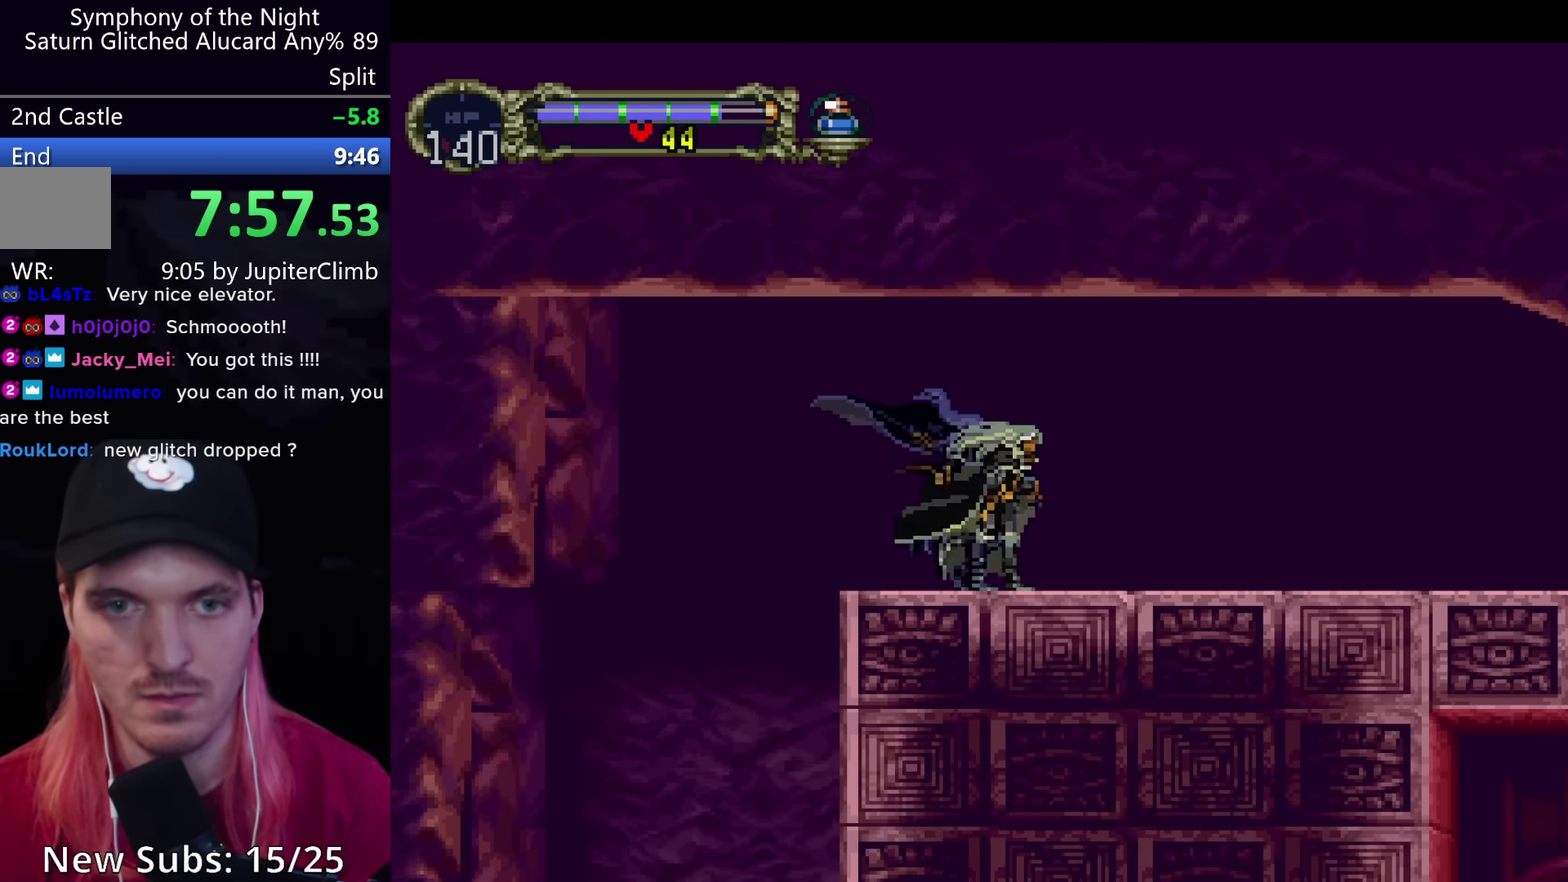
{"buttons": [], "left_stick": "center", "events": []}
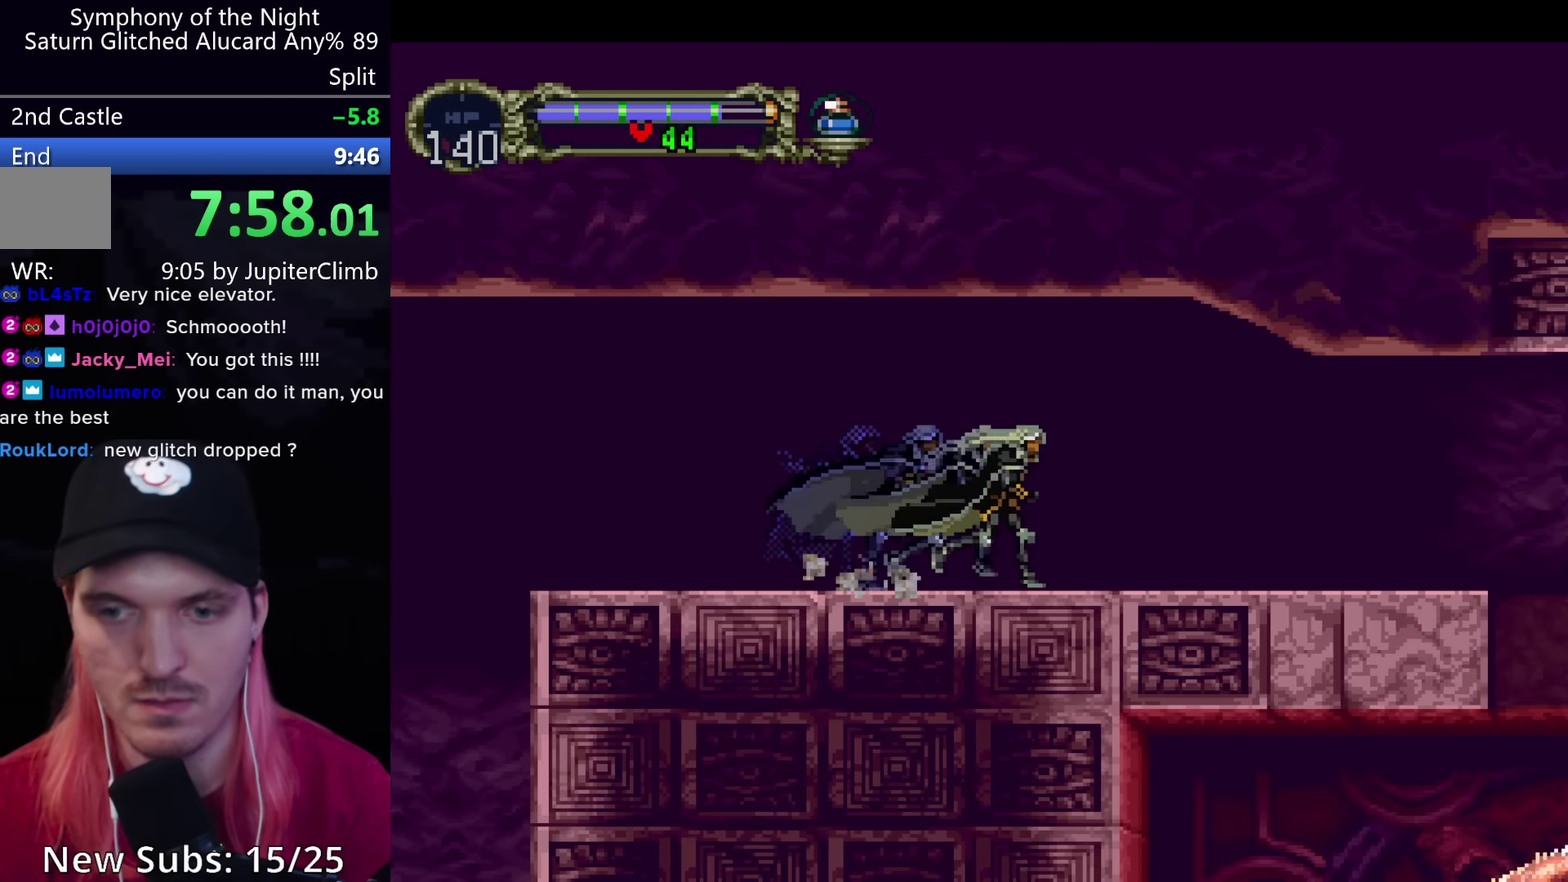
{"buttons": [], "left_stick": "center", "events": []}
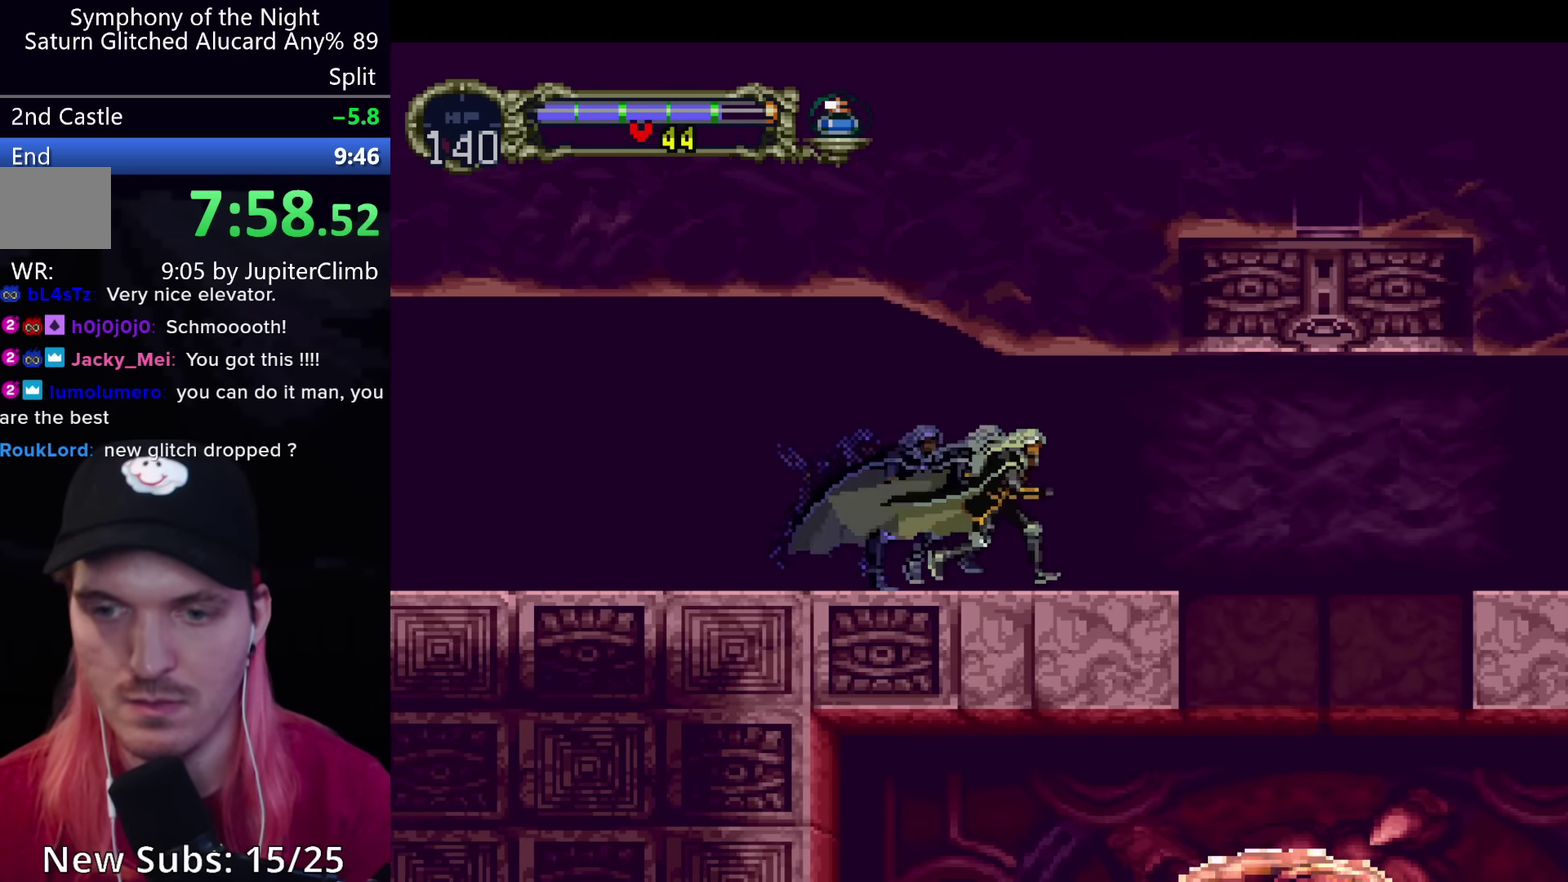
{"buttons": [], "left_stick": "center", "events": []}
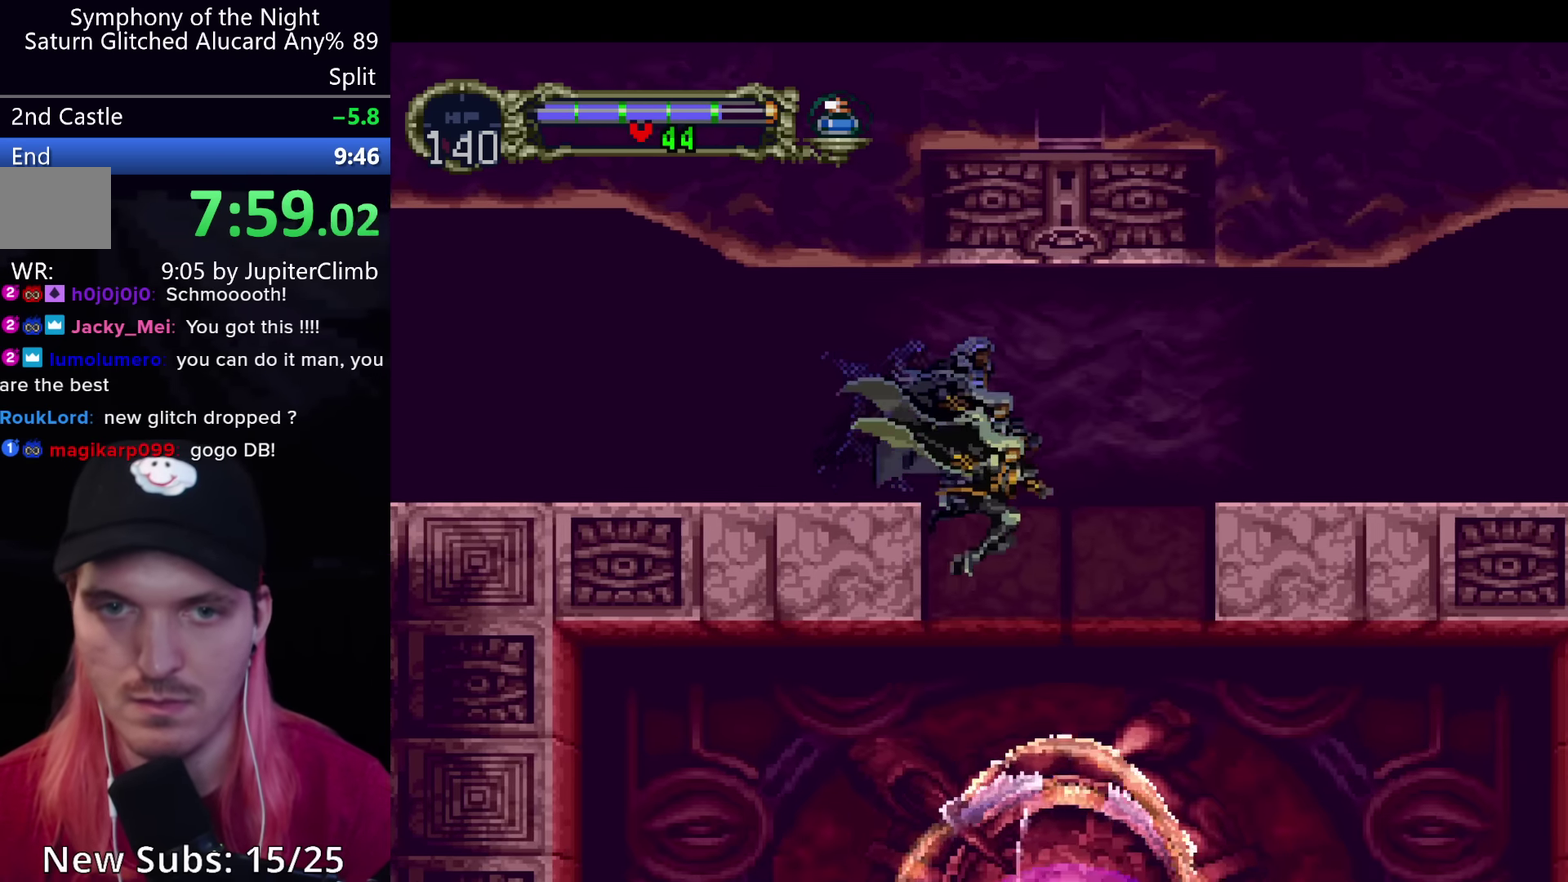
{"buttons": [], "left_stick": "center", "events": []}
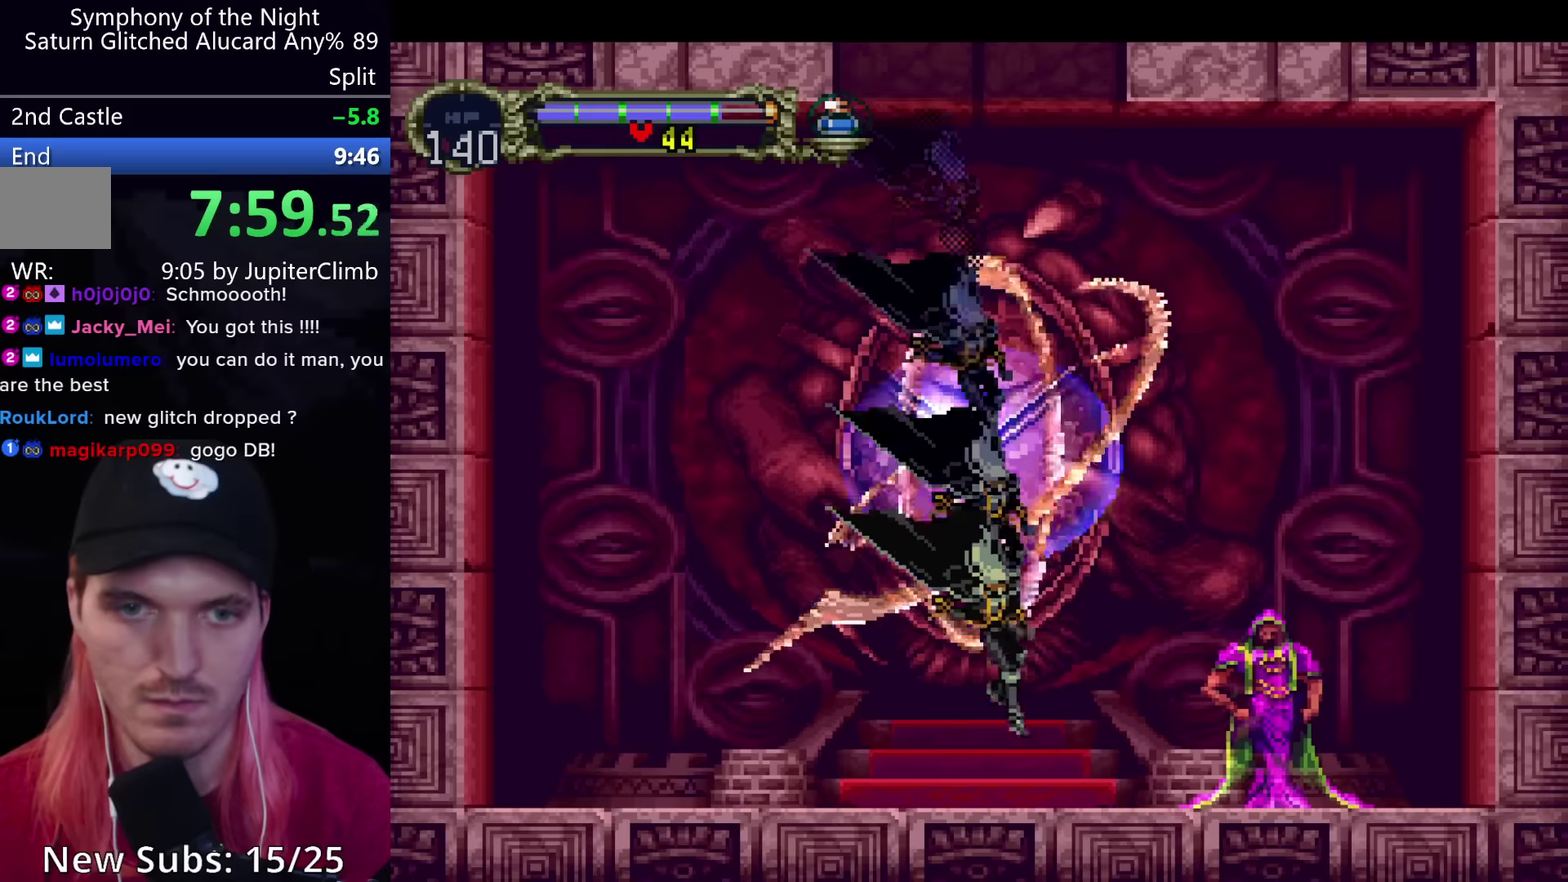
{"buttons": [], "left_stick": "center", "events": []}